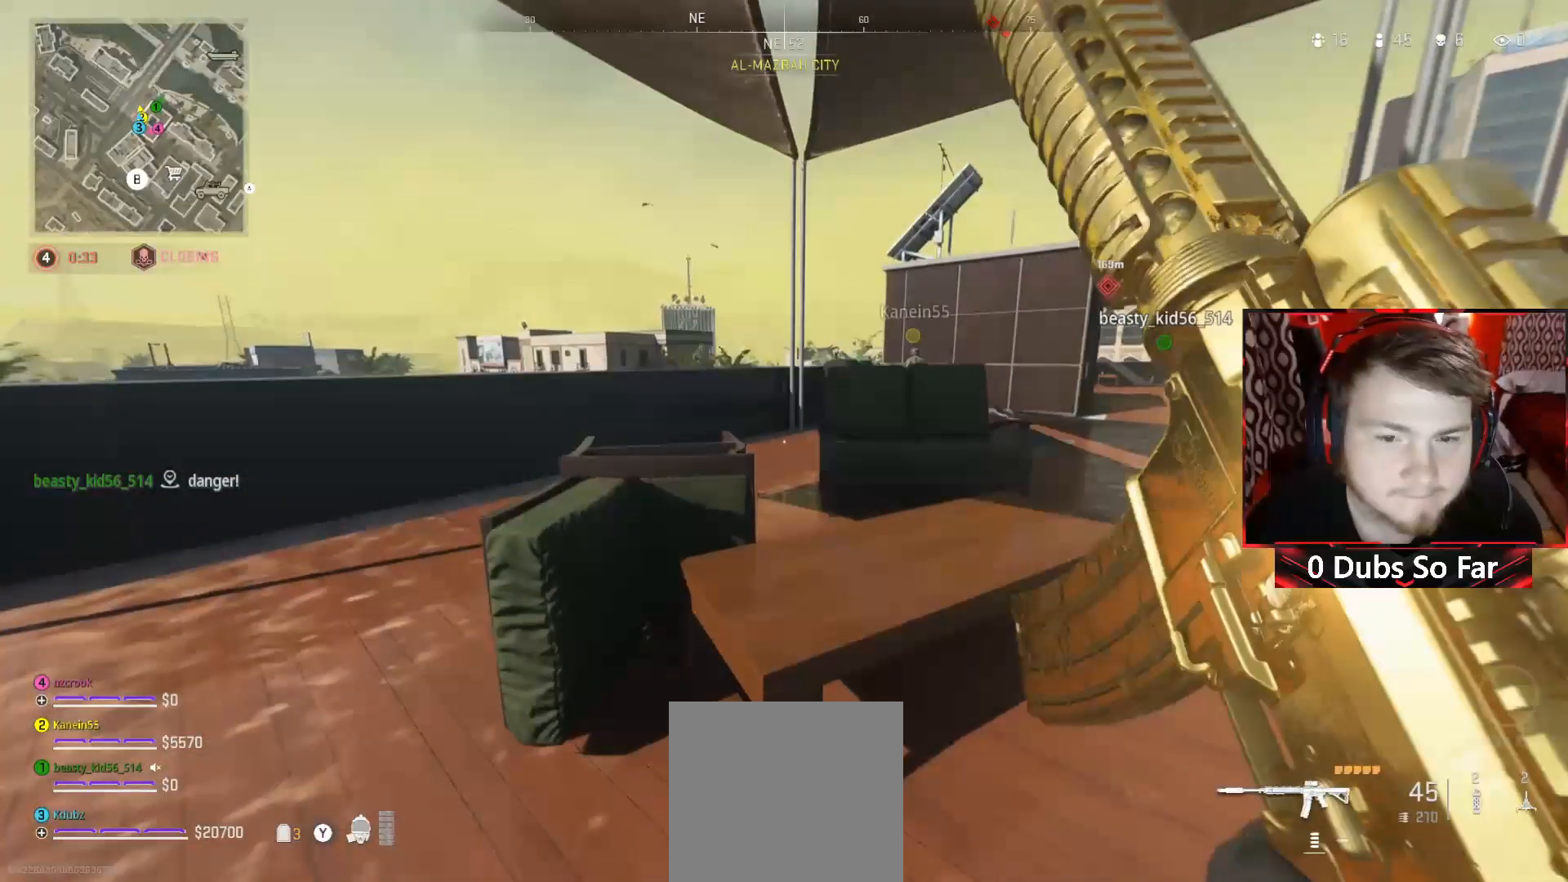
Gameplay with a controller (Xbox layout); each line is a JSON object with the inputs held at the frame after it. "events" lists button and stick changes between this image and that frame as [ms after this image, input, new state], when the widget could be followed in between.
{"buttons": [], "left_stick": "left", "right_stick": "right", "events": [[350, "right_stick", "right"]]}
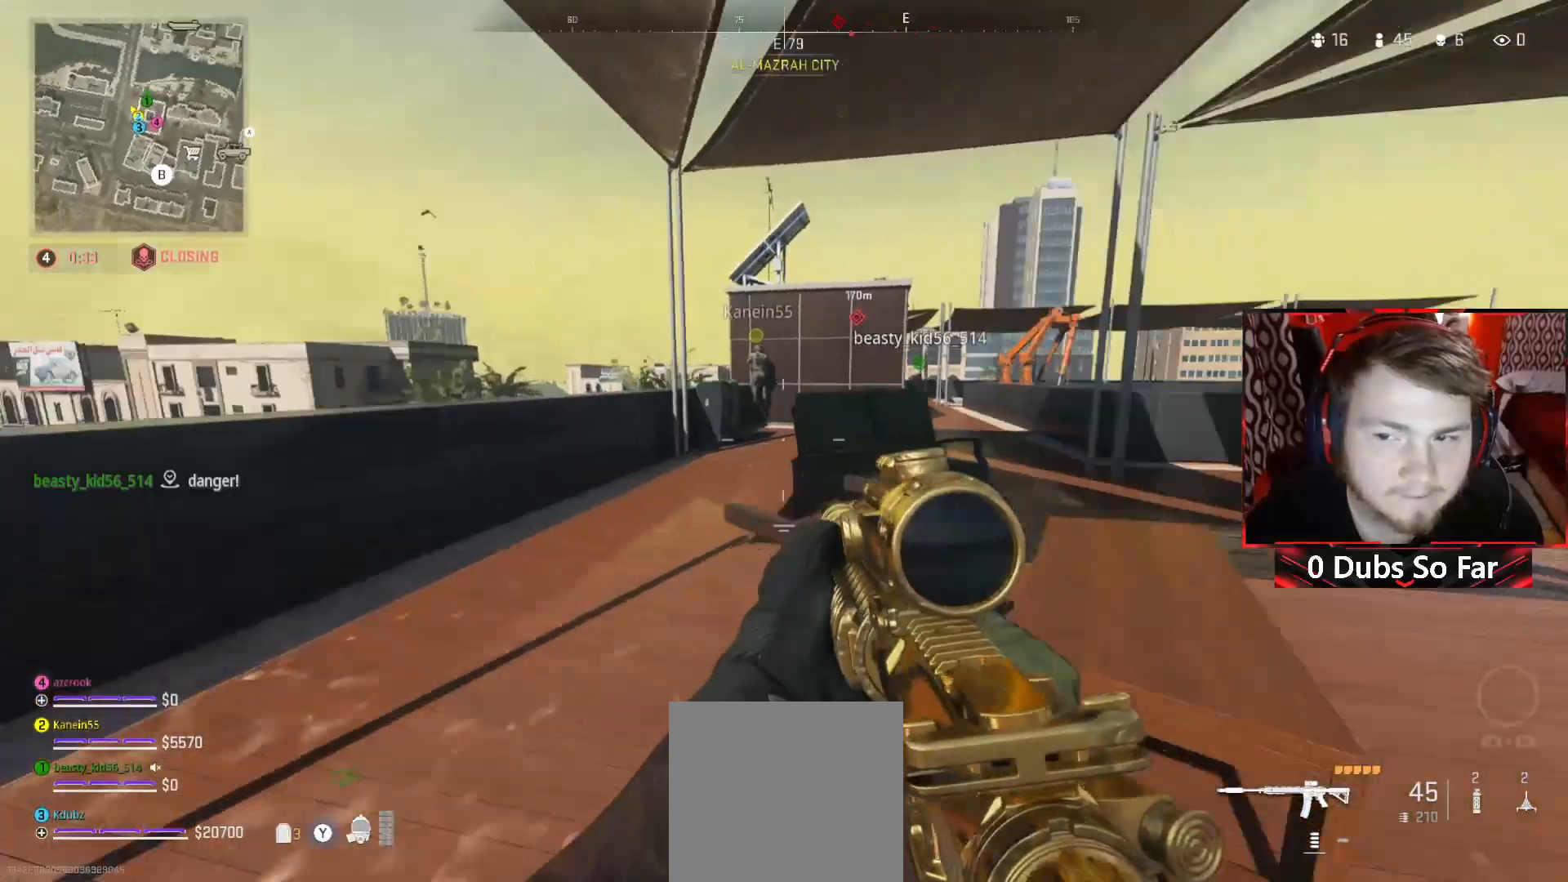
{"buttons": [], "left_stick": "left", "right_stick": "center", "events": [[50, "right_stick", "center"]]}
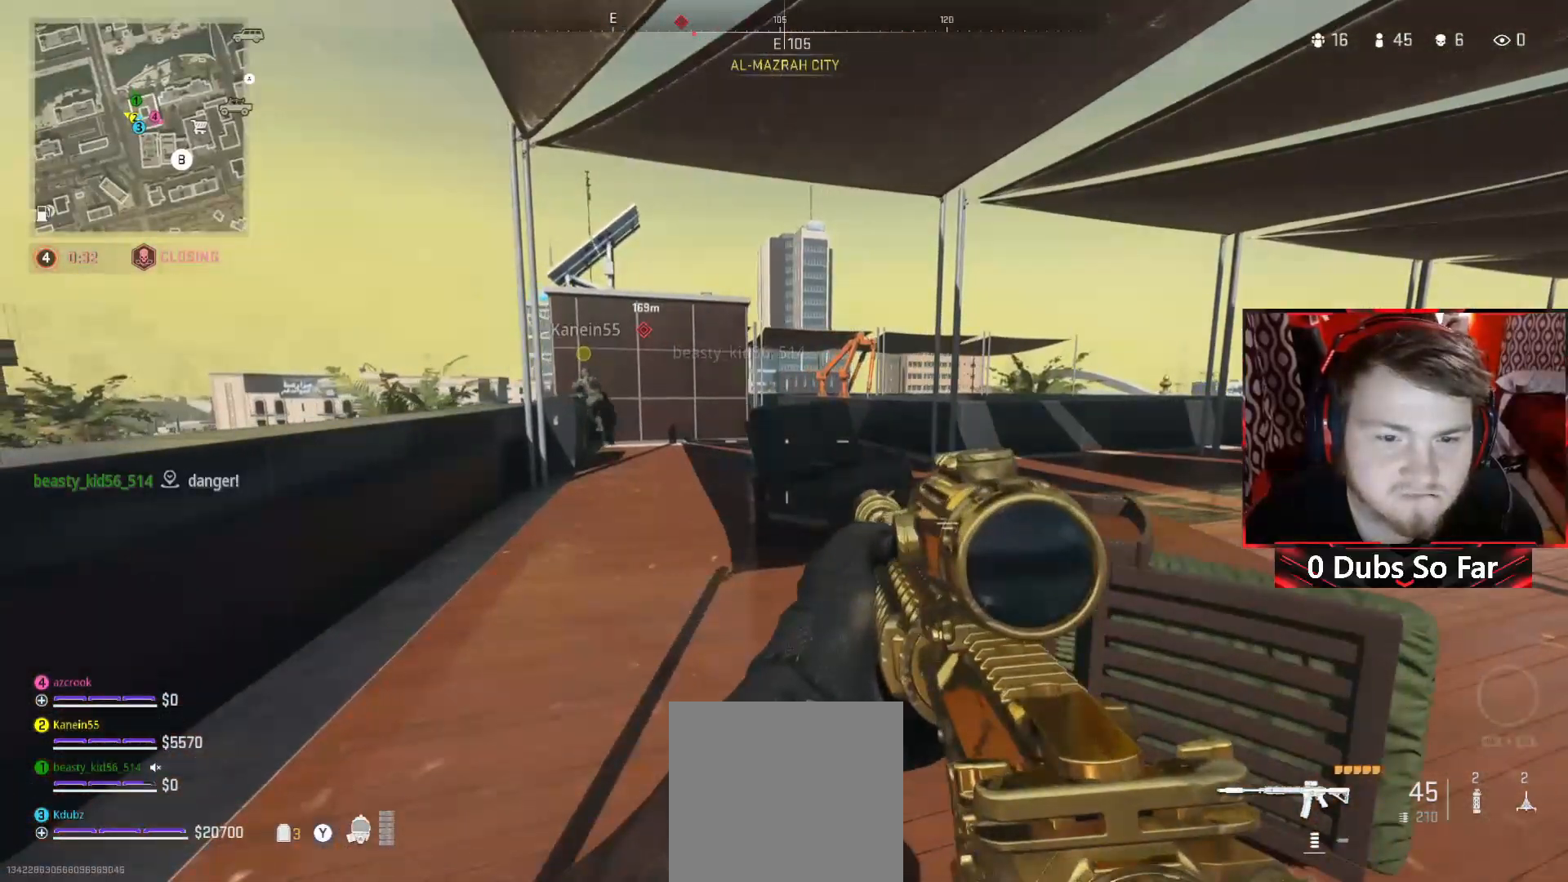
{"buttons": ["A"], "left_stick": "up-left", "right_stick": "center", "events": [[283, "right_stick", "left"], [317, "left_stick", "up-left"], [417, "A", "down"], [483, "right_stick", "center"]]}
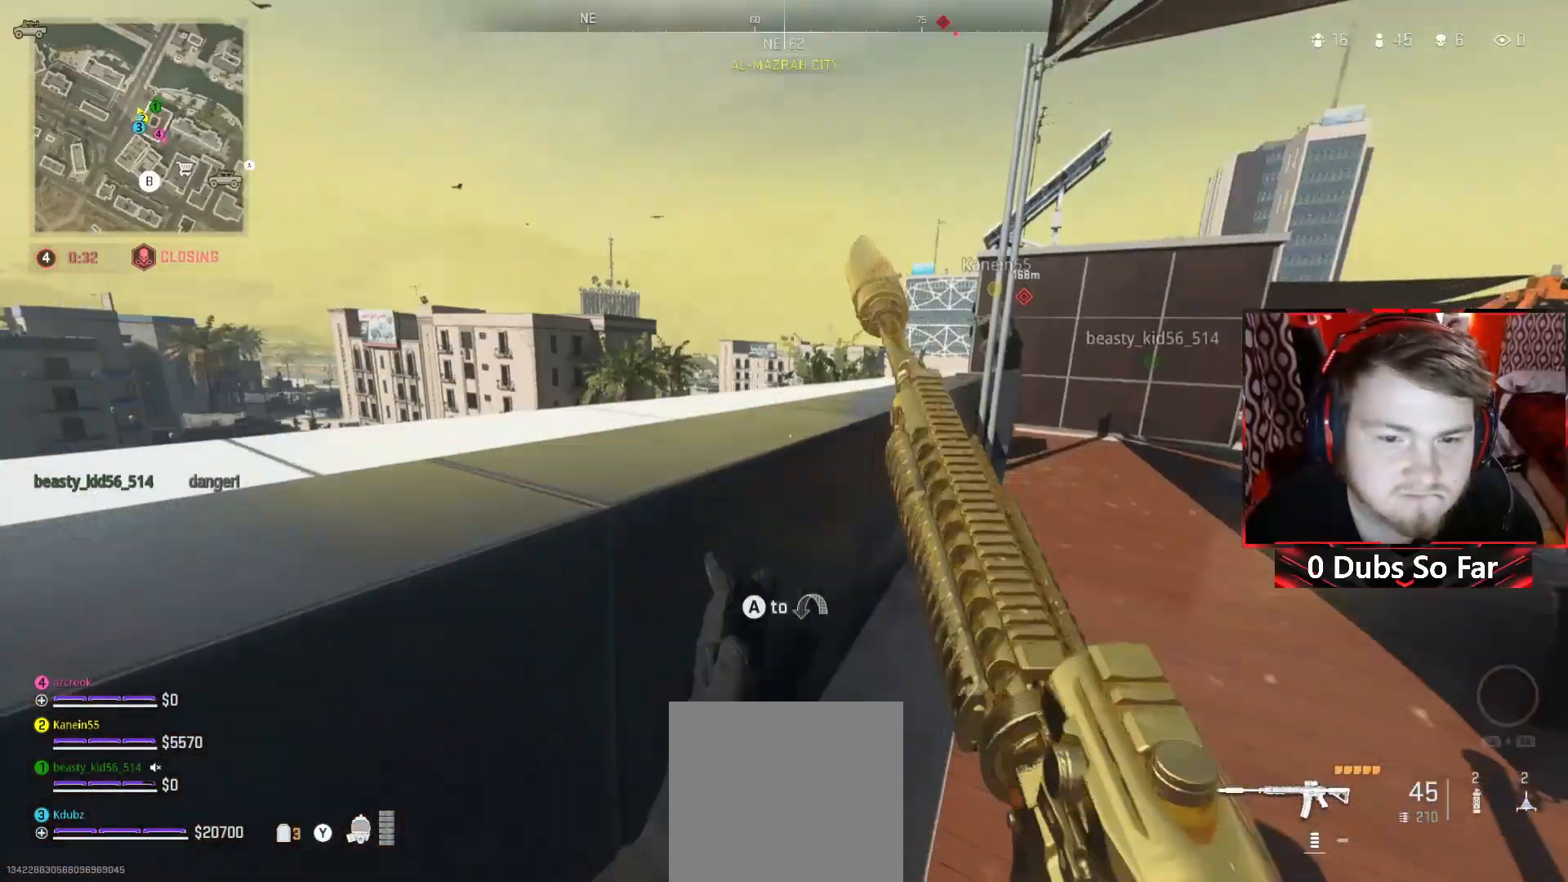
{"buttons": [], "left_stick": "up", "right_stick": "center", "events": [[17, "left_stick", "up"], [417, "A", "up"]]}
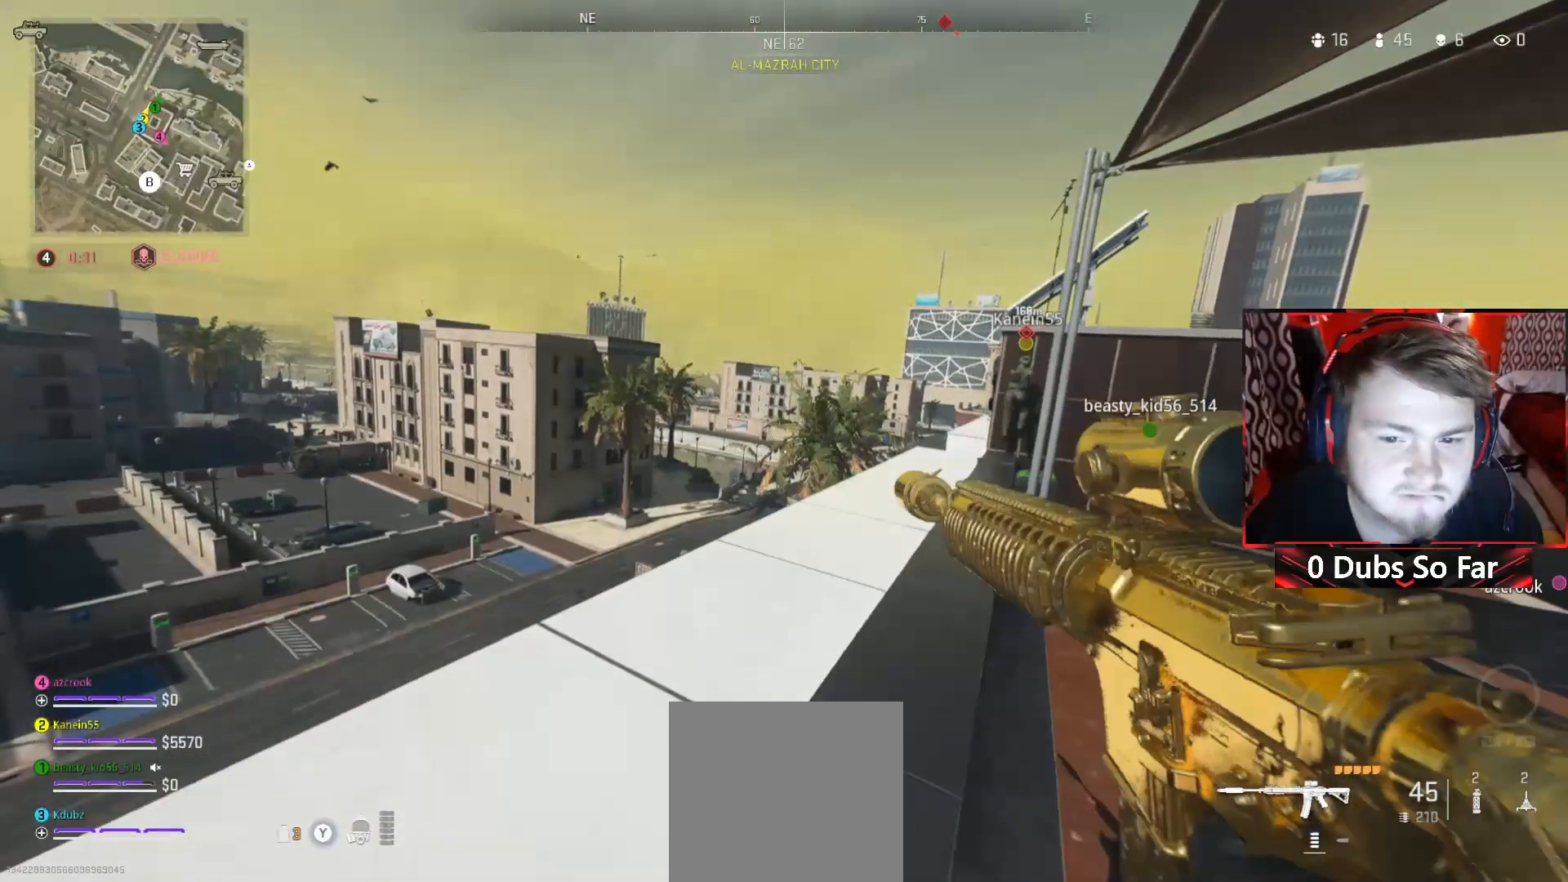
{"buttons": [], "left_stick": "up-right", "right_stick": "center", "events": [[350, "left_stick", "up-right"]]}
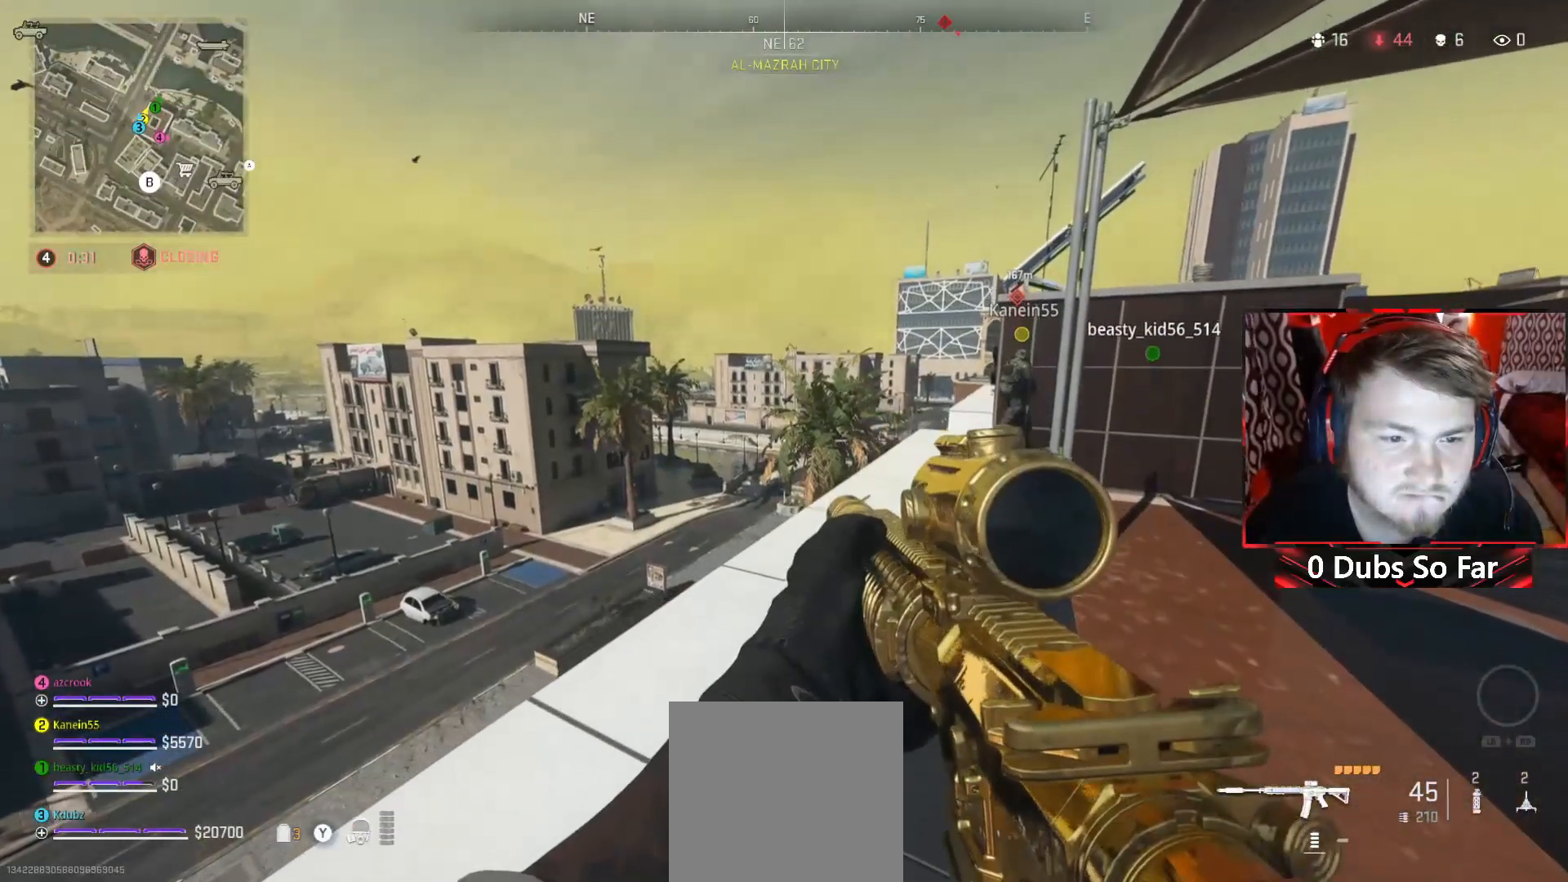
{"buttons": [], "left_stick": "up-right", "right_stick": "center", "events": []}
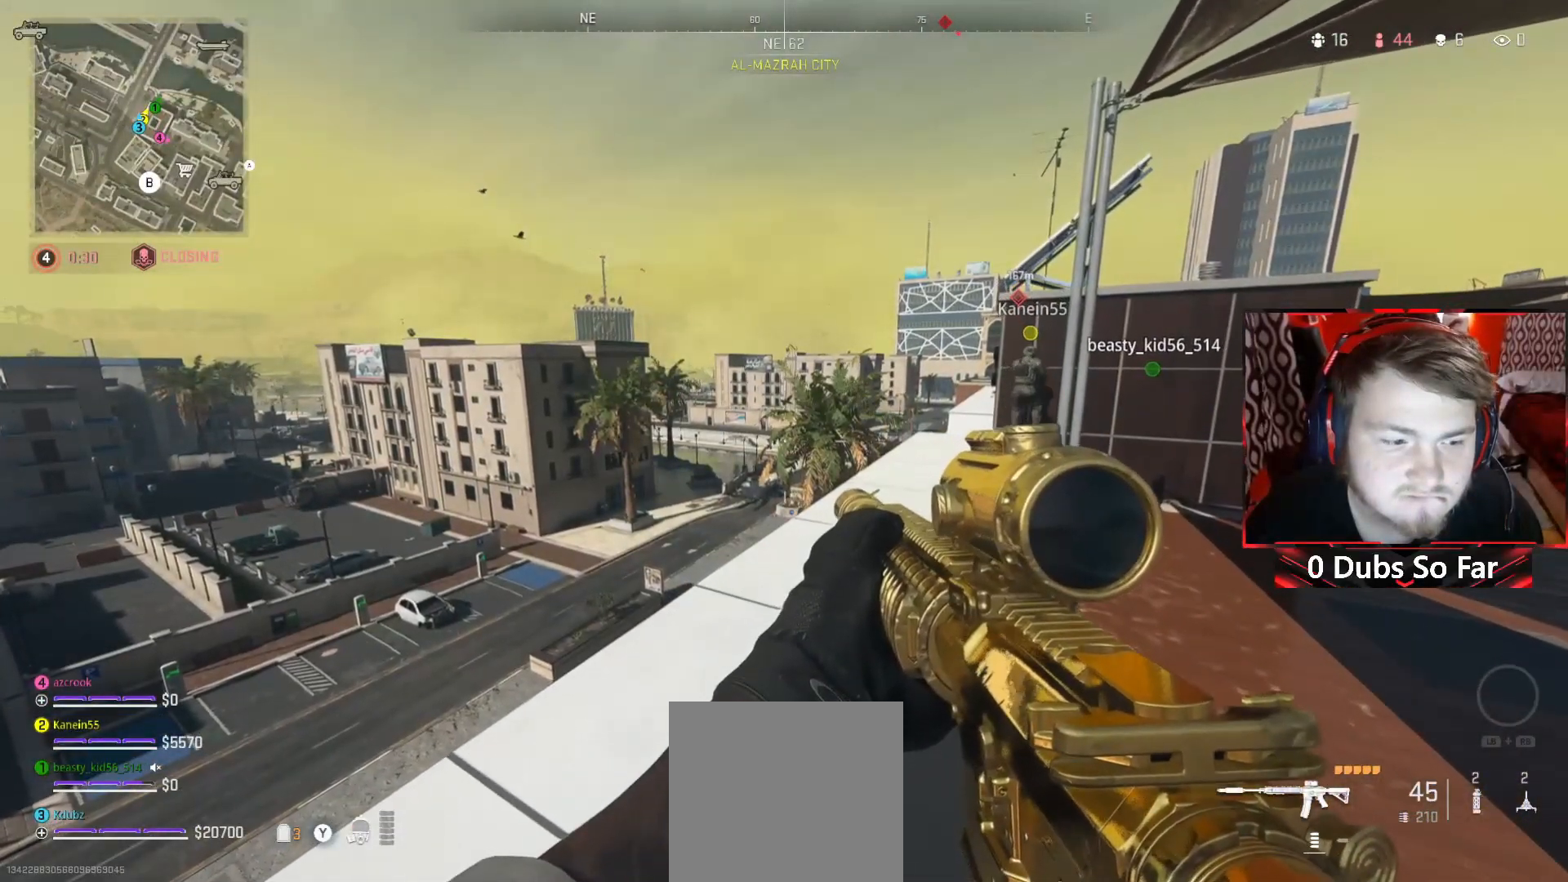
{"buttons": [], "left_stick": "up-right", "right_stick": "center", "events": []}
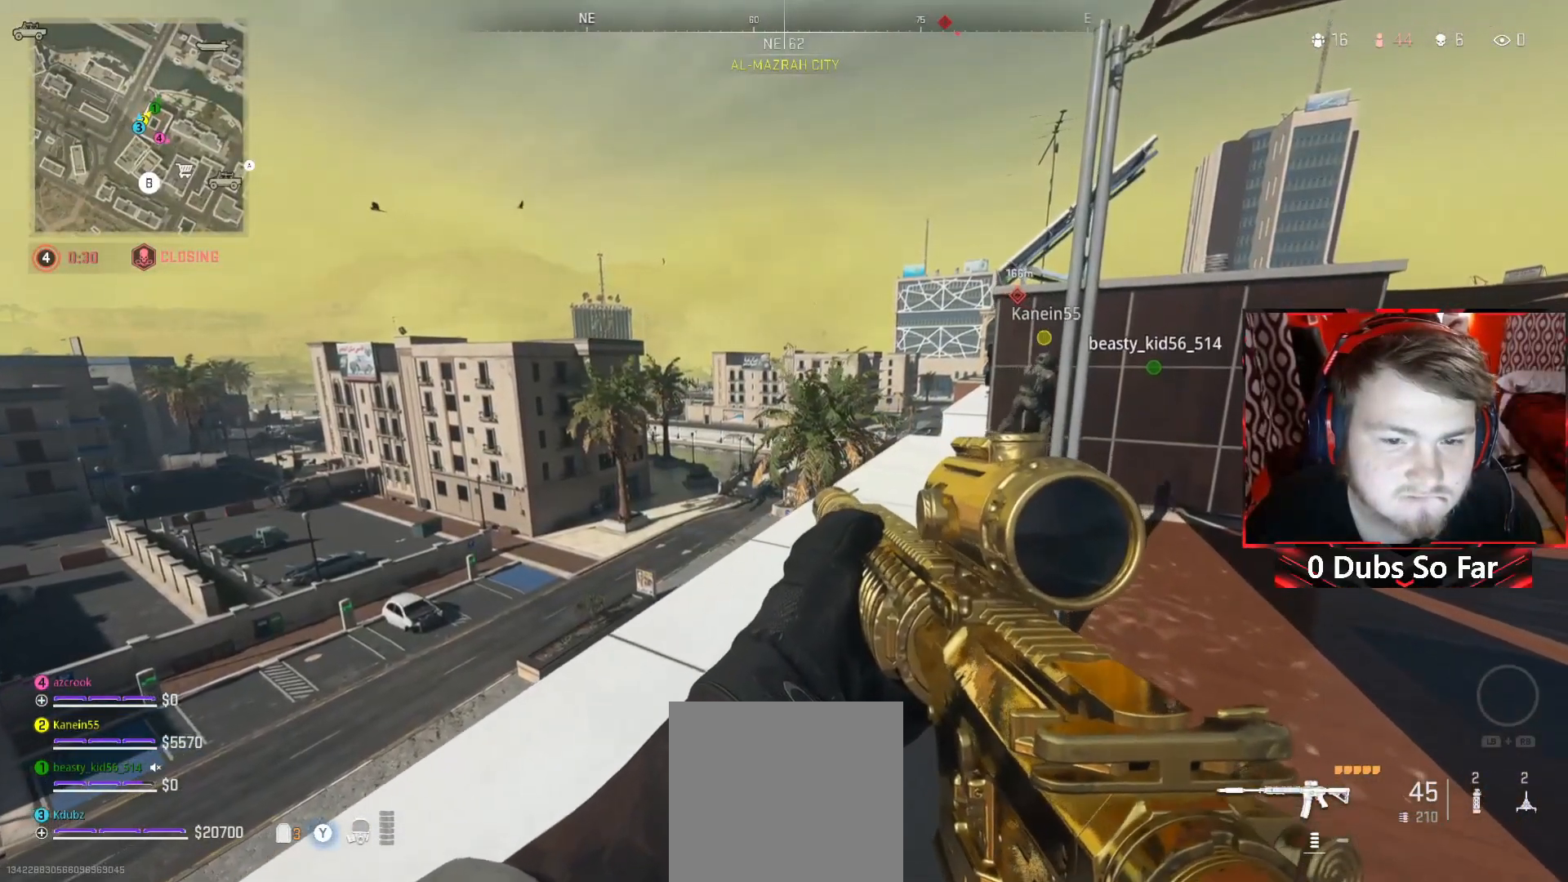
{"buttons": [], "left_stick": "right", "right_stick": "center", "events": [[150, "right_stick", "left"], [383, "right_stick", "center"], [417, "left_stick", "right"]]}
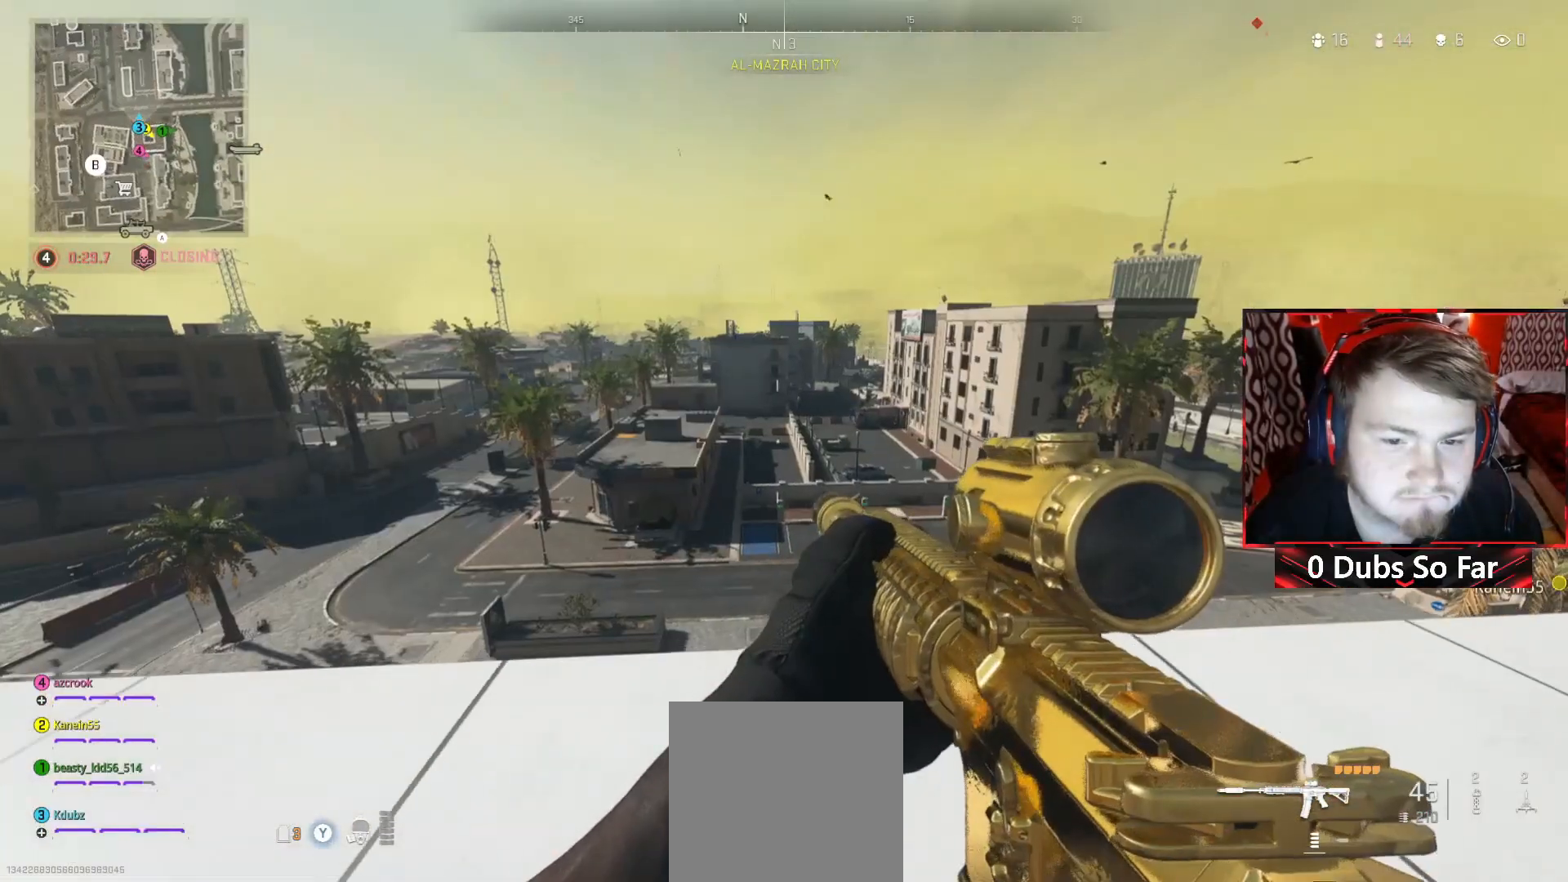
{"buttons": [], "left_stick": "right", "right_stick": "center", "events": []}
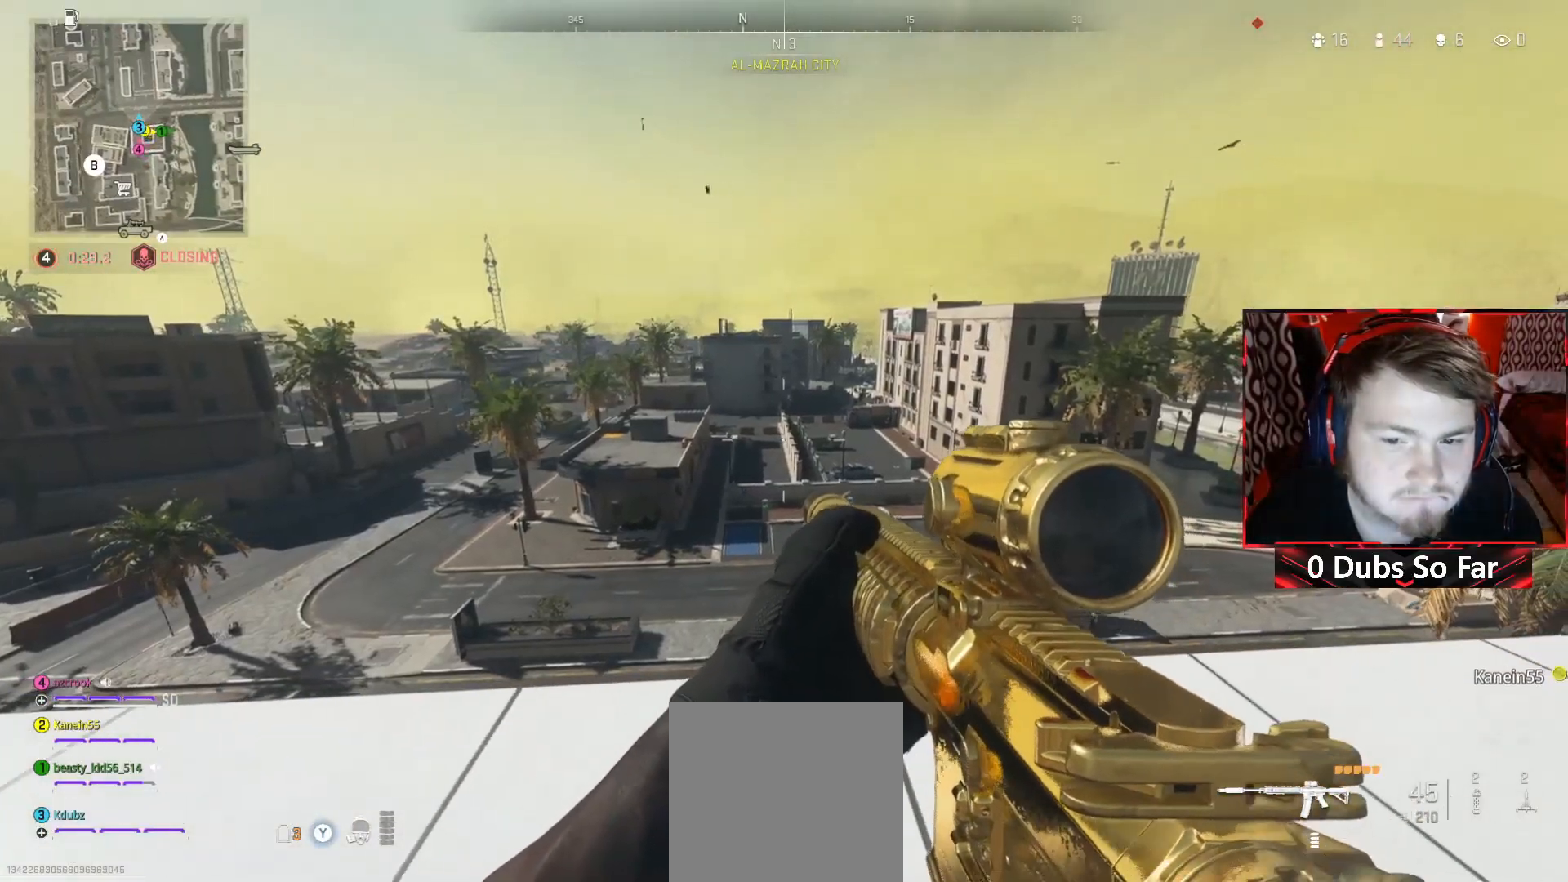
{"buttons": [], "left_stick": "right", "right_stick": "center", "events": [[150, "left_stick", "center"], [433, "left_stick", "right"]]}
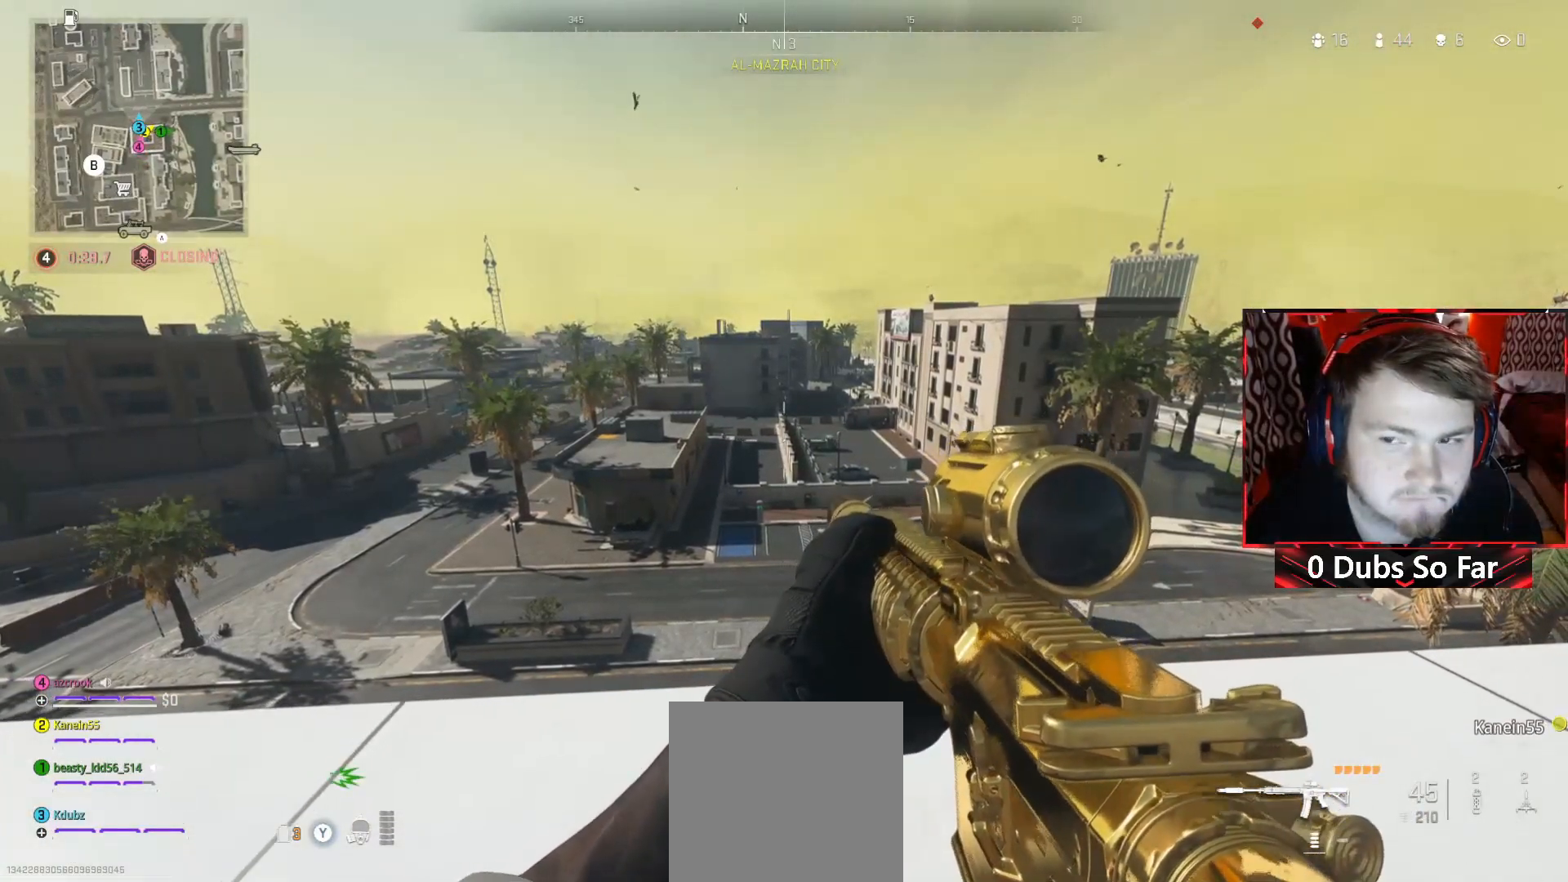
{"buttons": [], "left_stick": "right", "right_stick": "center", "events": [[150, "right_stick", "left"], [183, "R3", "down"], [350, "right_stick", "center"], [383, "R3", "up"]]}
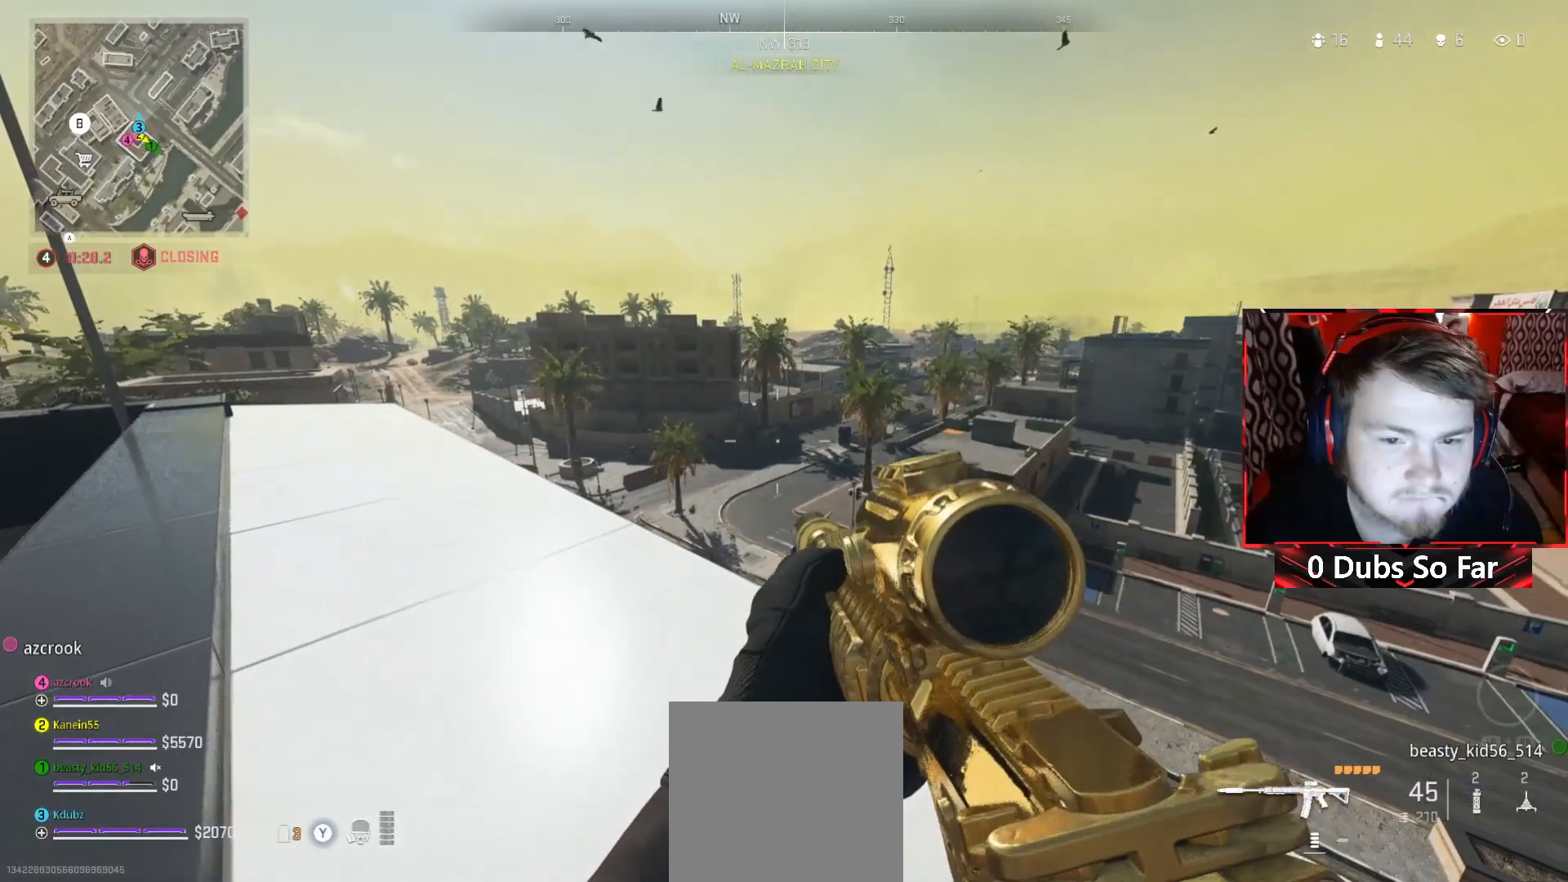
{"buttons": [], "left_stick": "right", "right_stick": "center", "events": []}
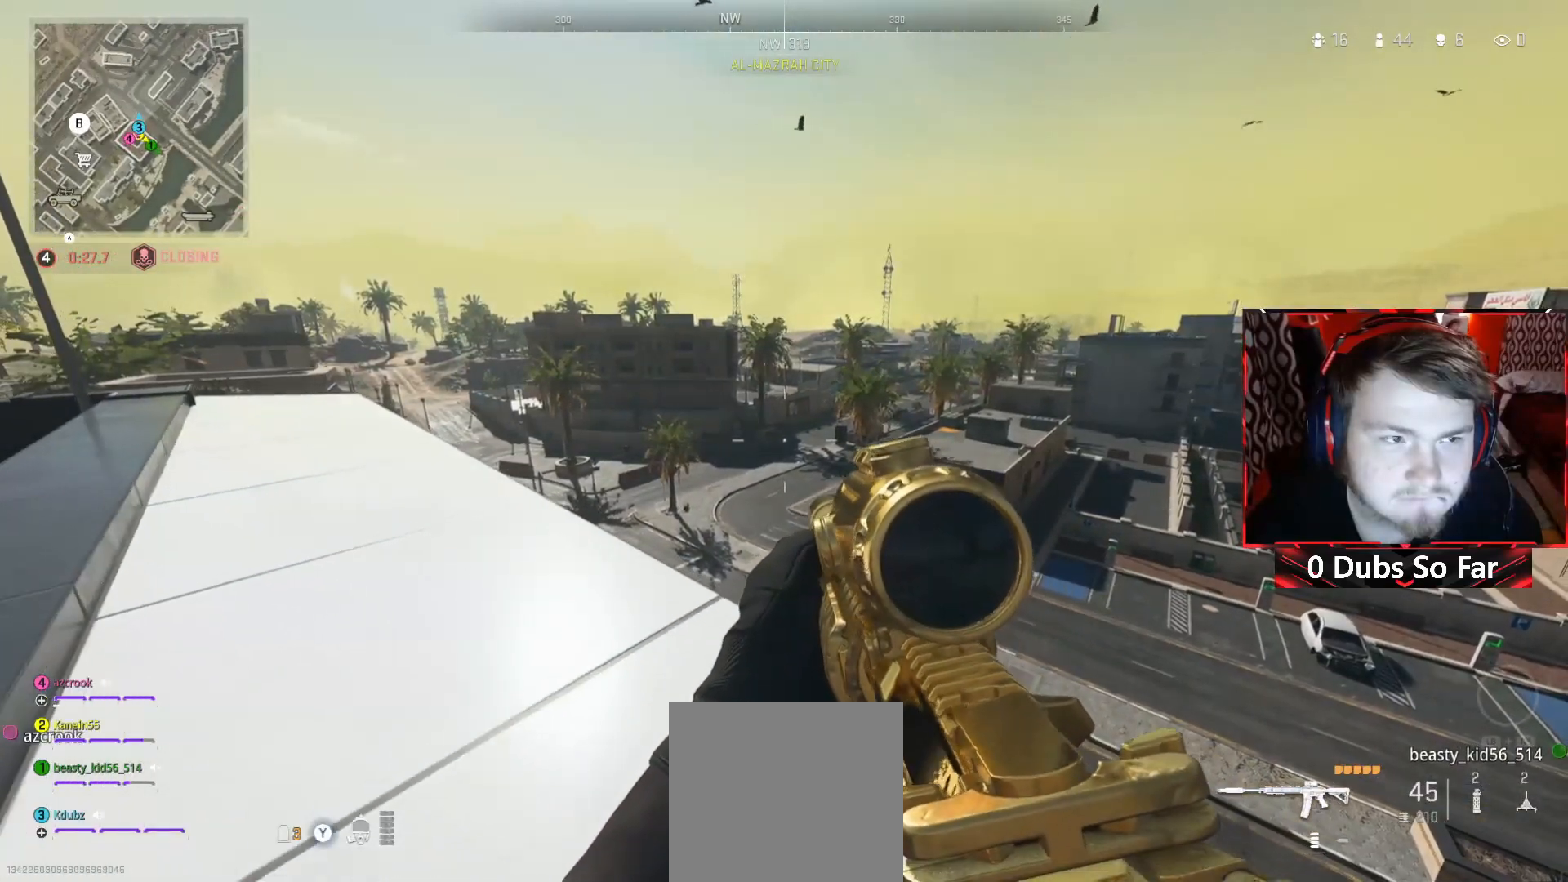
{"buttons": [], "left_stick": "right", "right_stick": "right", "events": [[83, "left_stick", "center"], [317, "left_stick", "right"], [317, "right_stick", "right"]]}
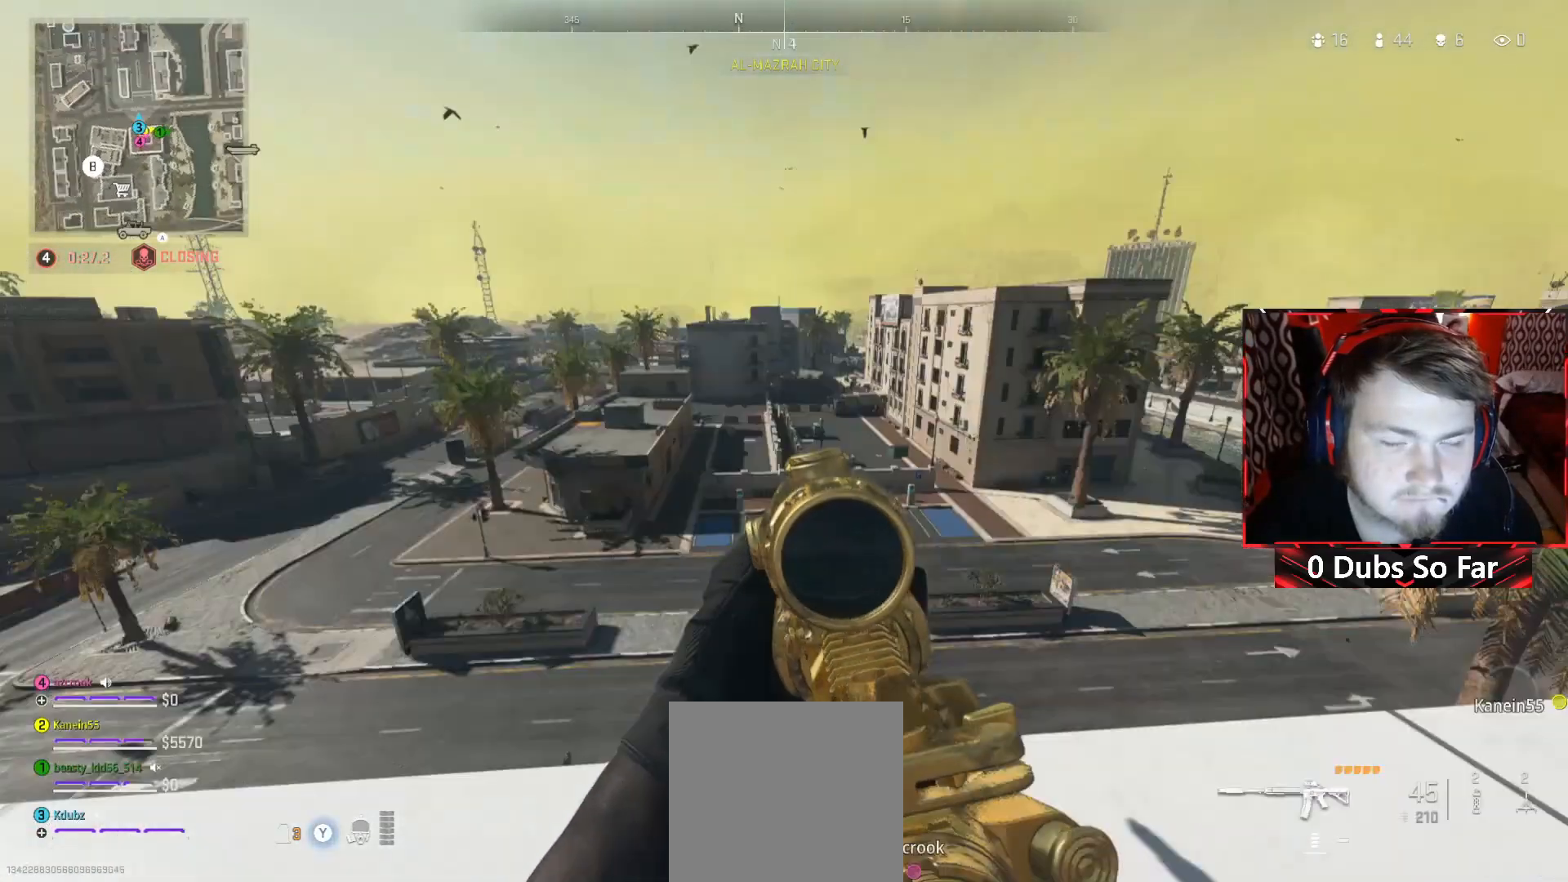
{"buttons": [], "left_stick": "right", "right_stick": "center", "events": [[83, "right_stick", "center"]]}
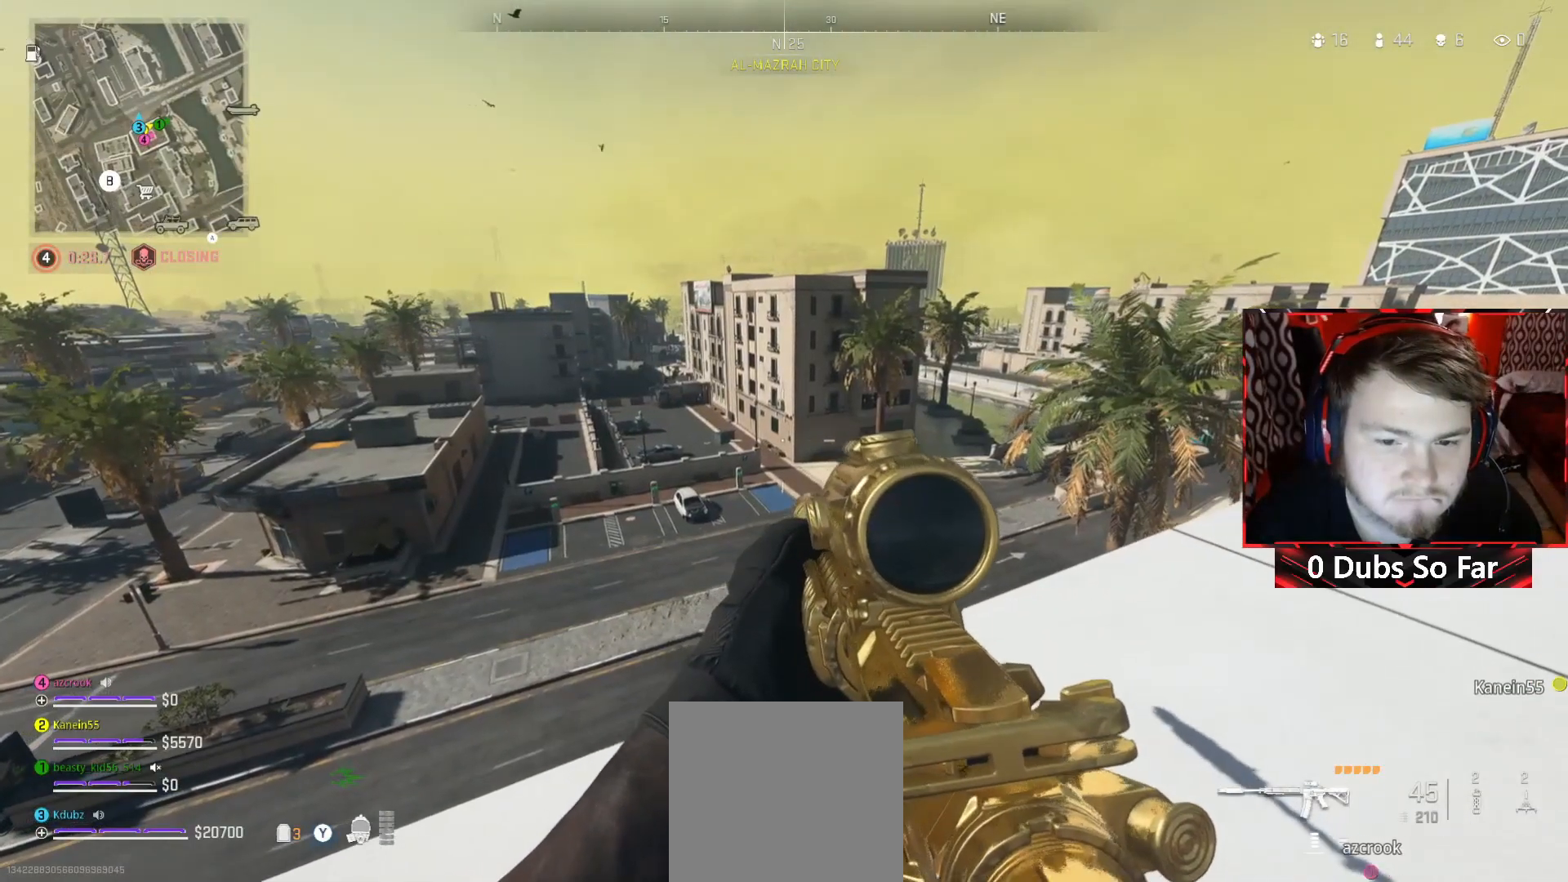
{"buttons": [], "left_stick": "right", "right_stick": "center", "events": []}
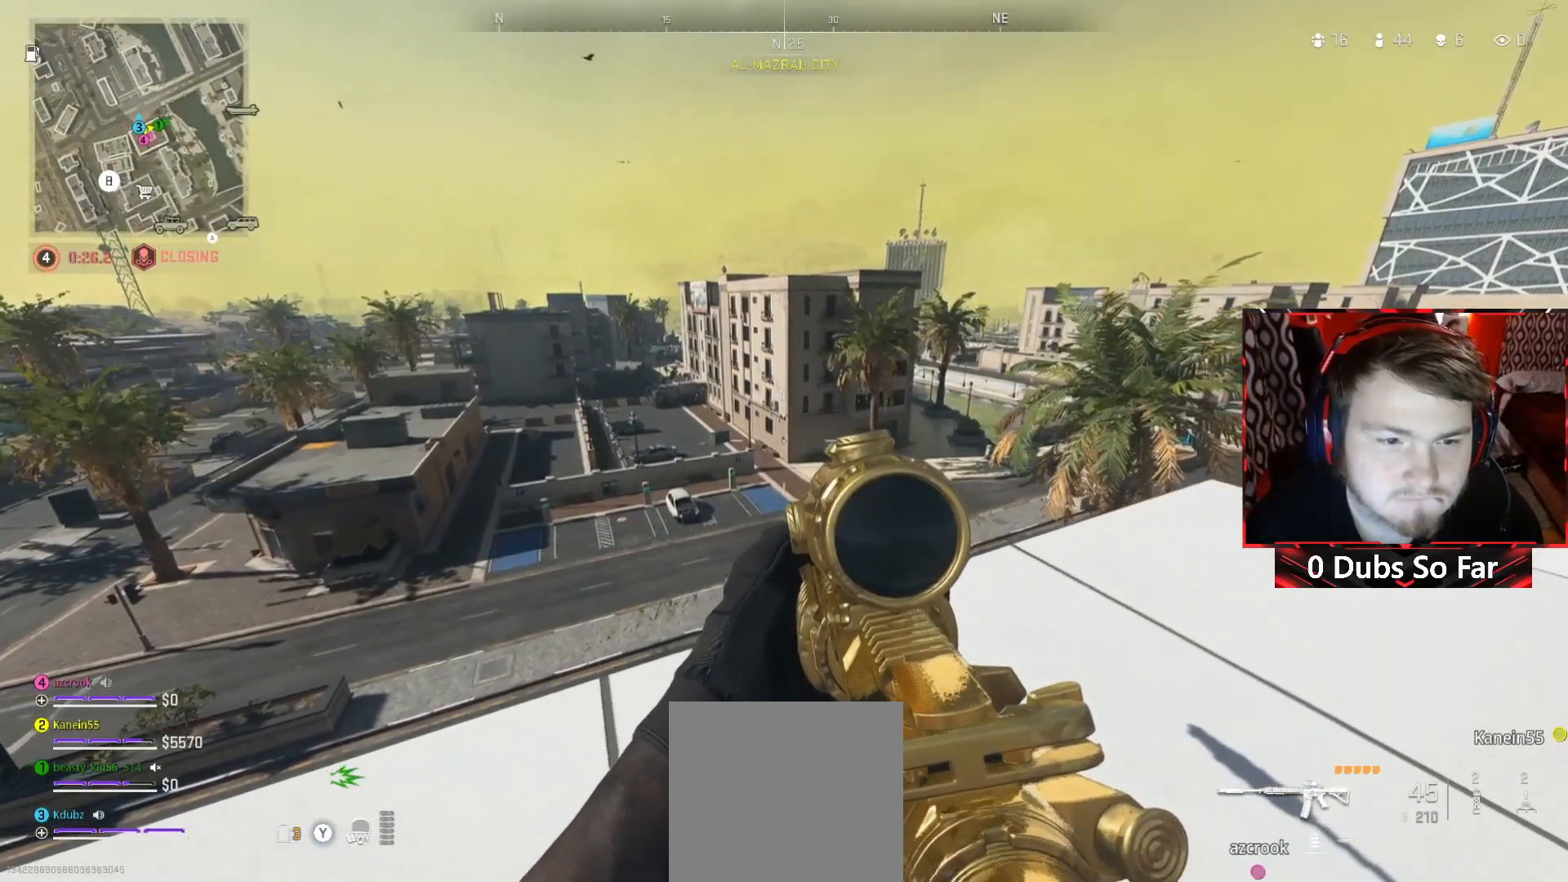
{"buttons": [], "left_stick": "up-right", "right_stick": "right", "events": [[350, "left_stick", "up-right"], [383, "right_stick", "right"]]}
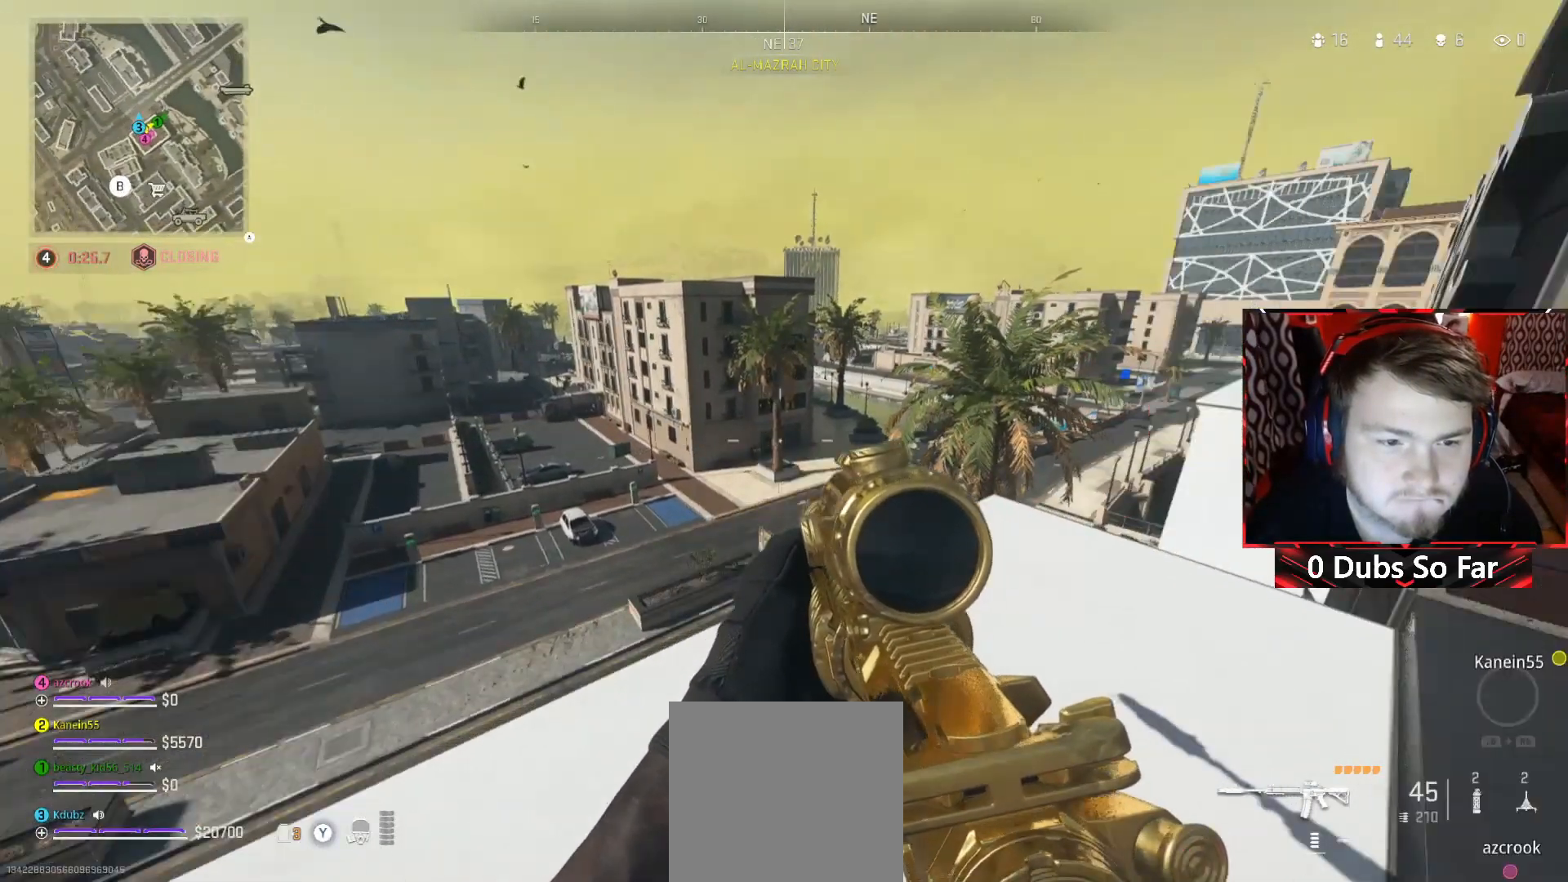
{"buttons": [], "left_stick": "up-right", "right_stick": "center", "events": [[83, "left_stick", "up-left"], [117, "right_stick", "center"], [283, "left_stick", "center"], [483, "left_stick", "up-right"]]}
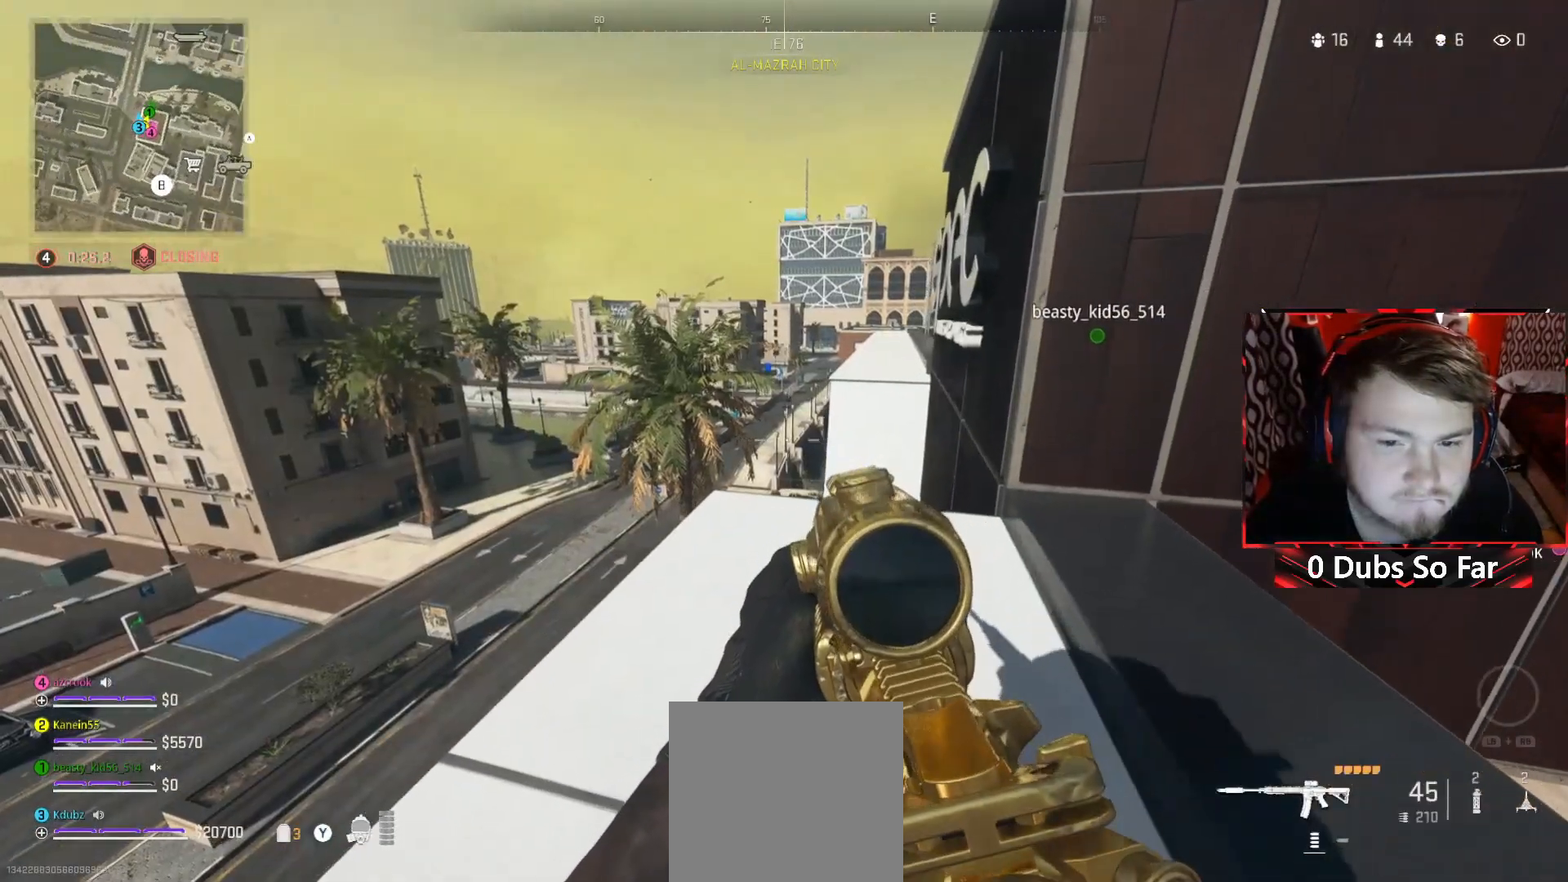
{"buttons": [], "left_stick": "up-right", "right_stick": "center", "events": []}
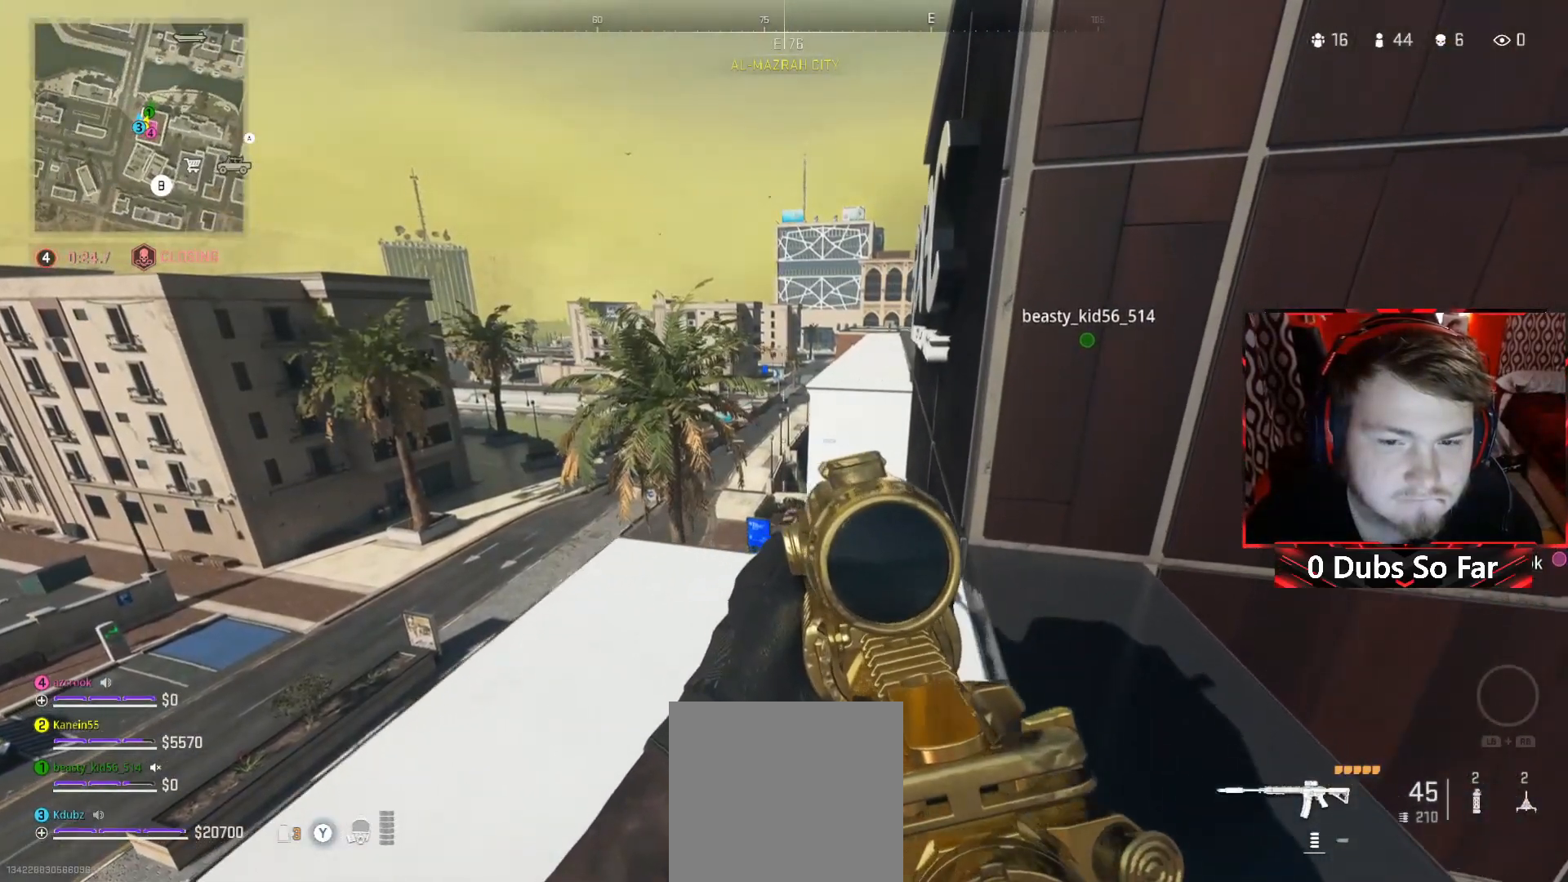
{"buttons": [], "left_stick": "up-right", "right_stick": "center", "events": [[283, "right_stick", "left"], [417, "right_stick", "center"]]}
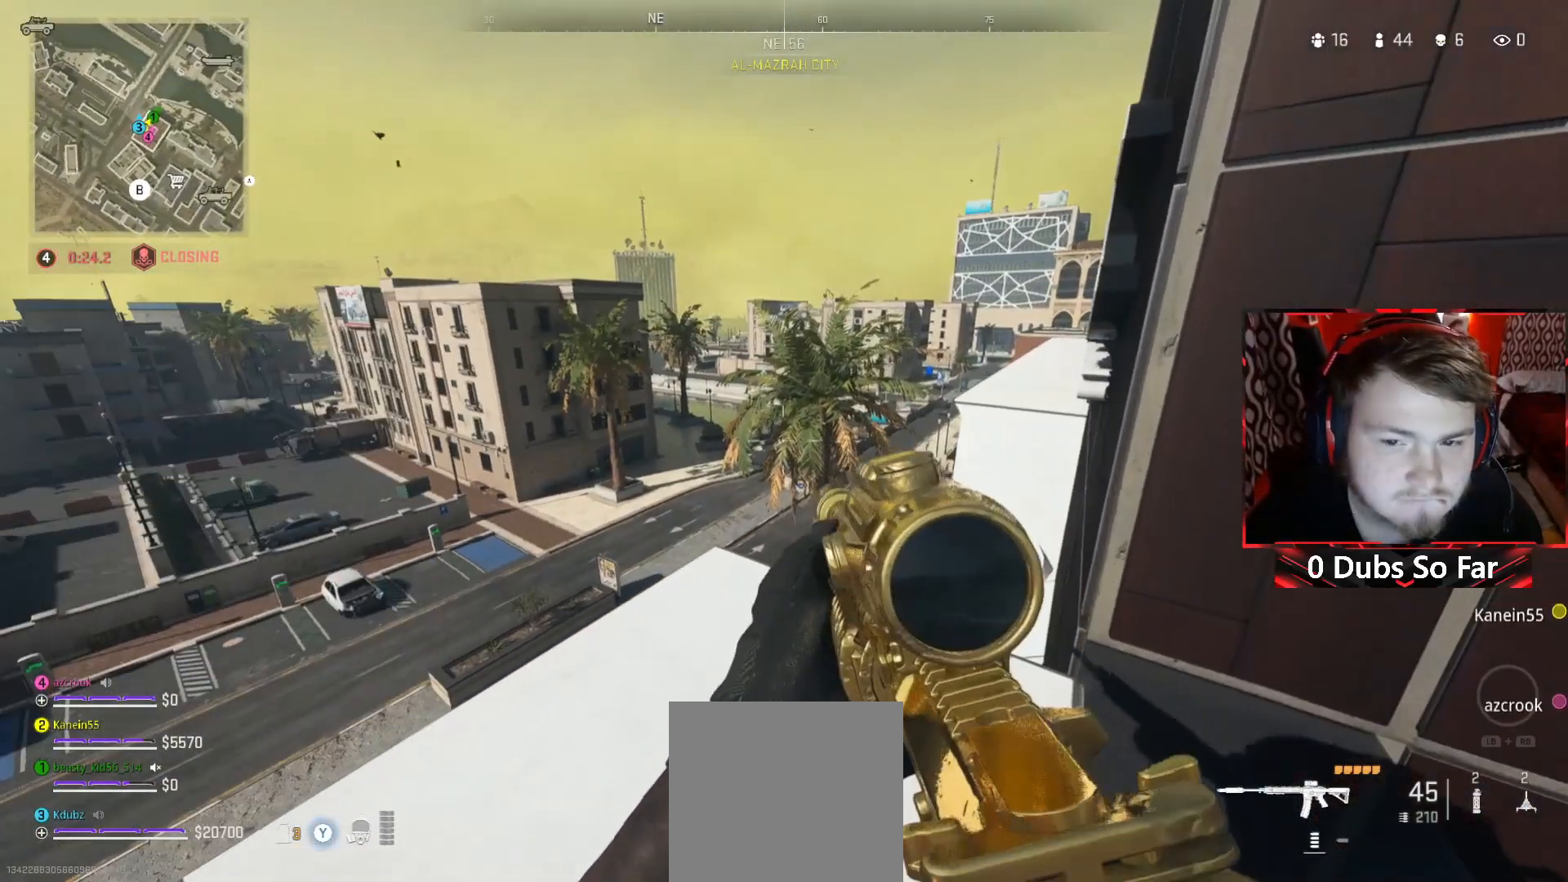
{"buttons": [], "left_stick": "right", "right_stick": "left", "events": [[117, "left_stick", "right"], [417, "right_stick", "left"]]}
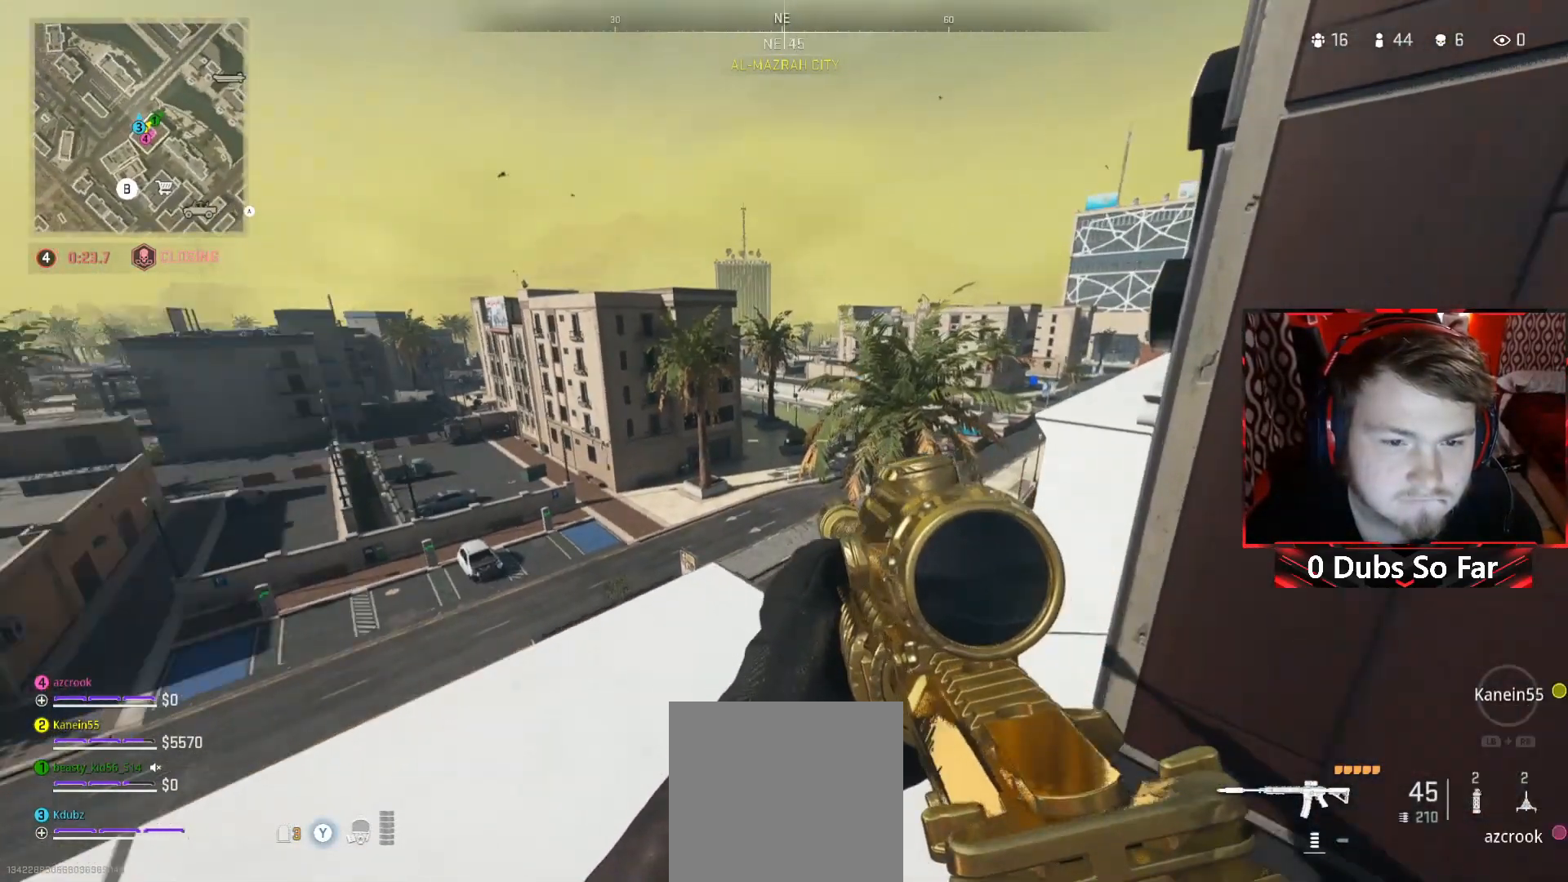
{"buttons": [], "left_stick": "right", "right_stick": "center", "events": [[117, "right_stick", "center"], [317, "left_stick", "center"], [483, "left_stick", "right"]]}
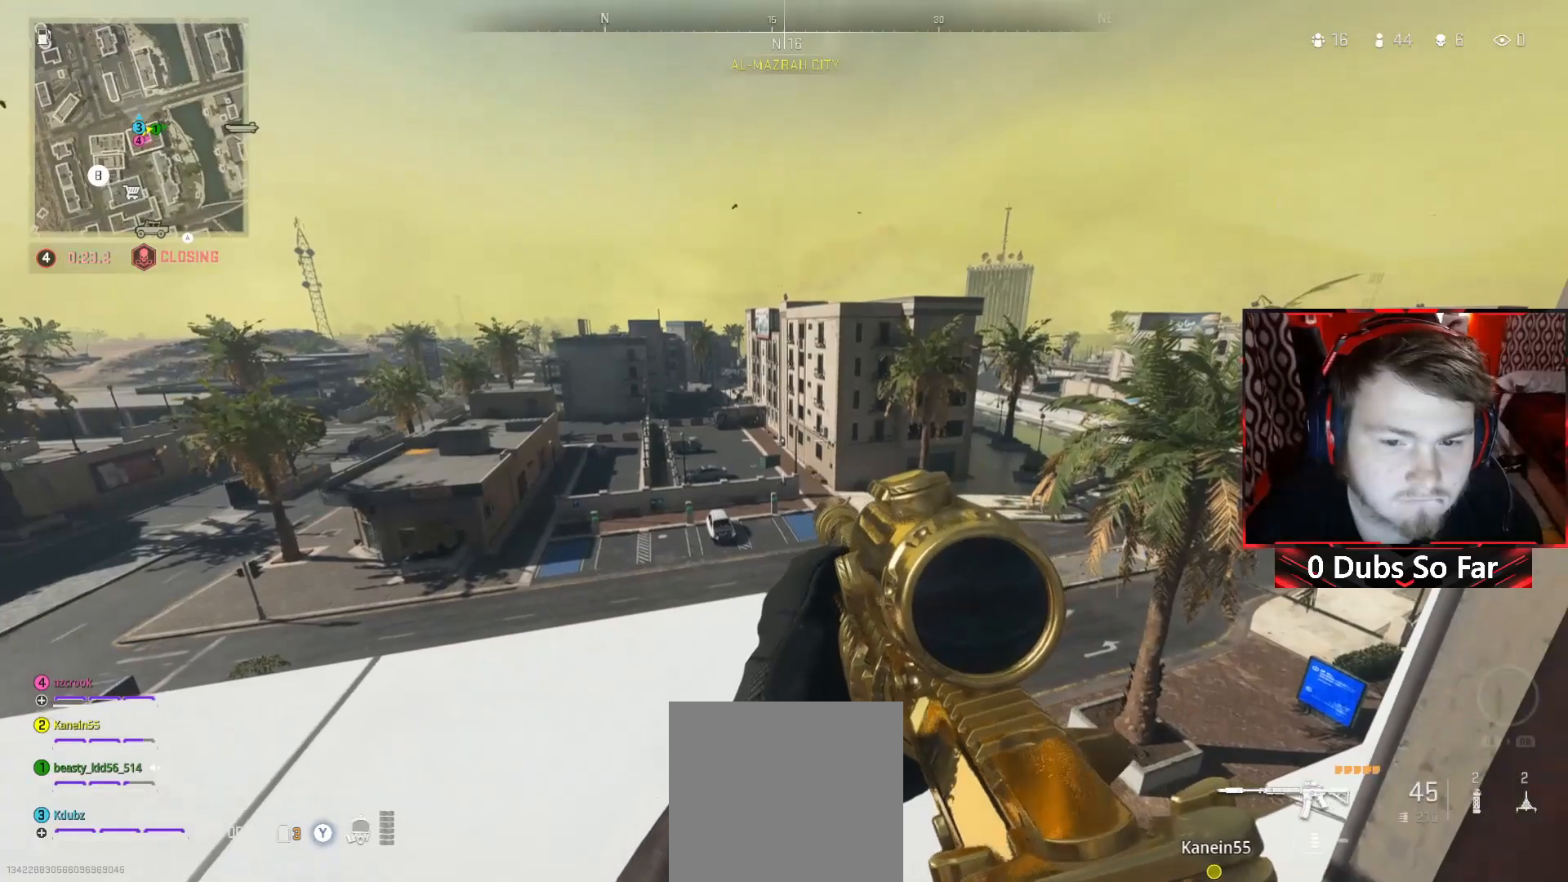
{"buttons": [], "left_stick": "right", "right_stick": "left", "events": [[383, "right_stick", "left"]]}
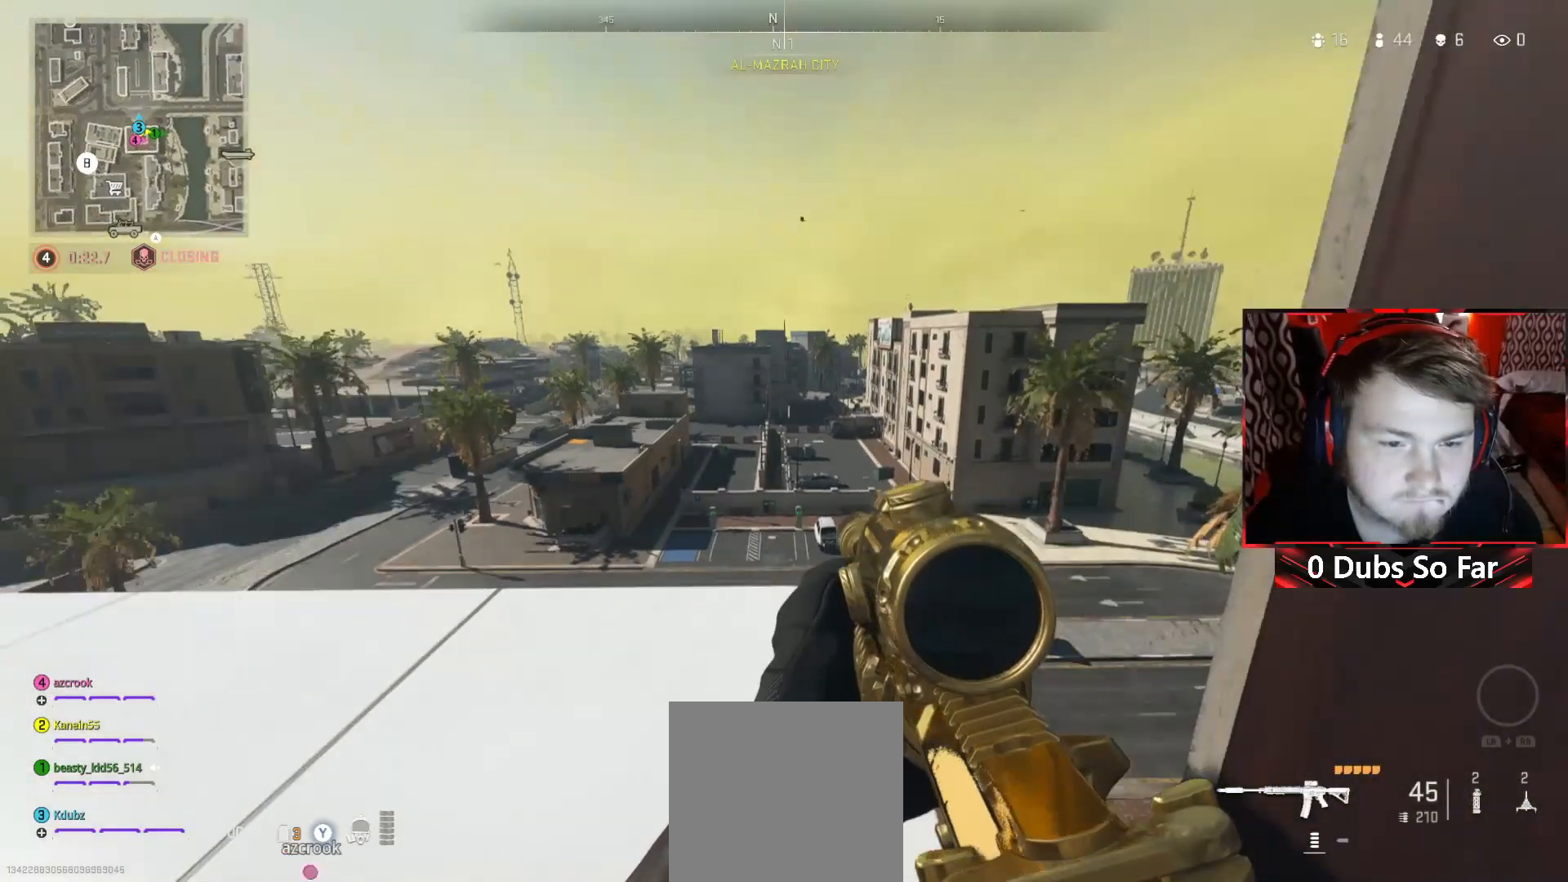
{"buttons": [], "left_stick": "center", "right_stick": "center", "events": [[50, "left_stick", "center"], [50, "right_stick", "center"]]}
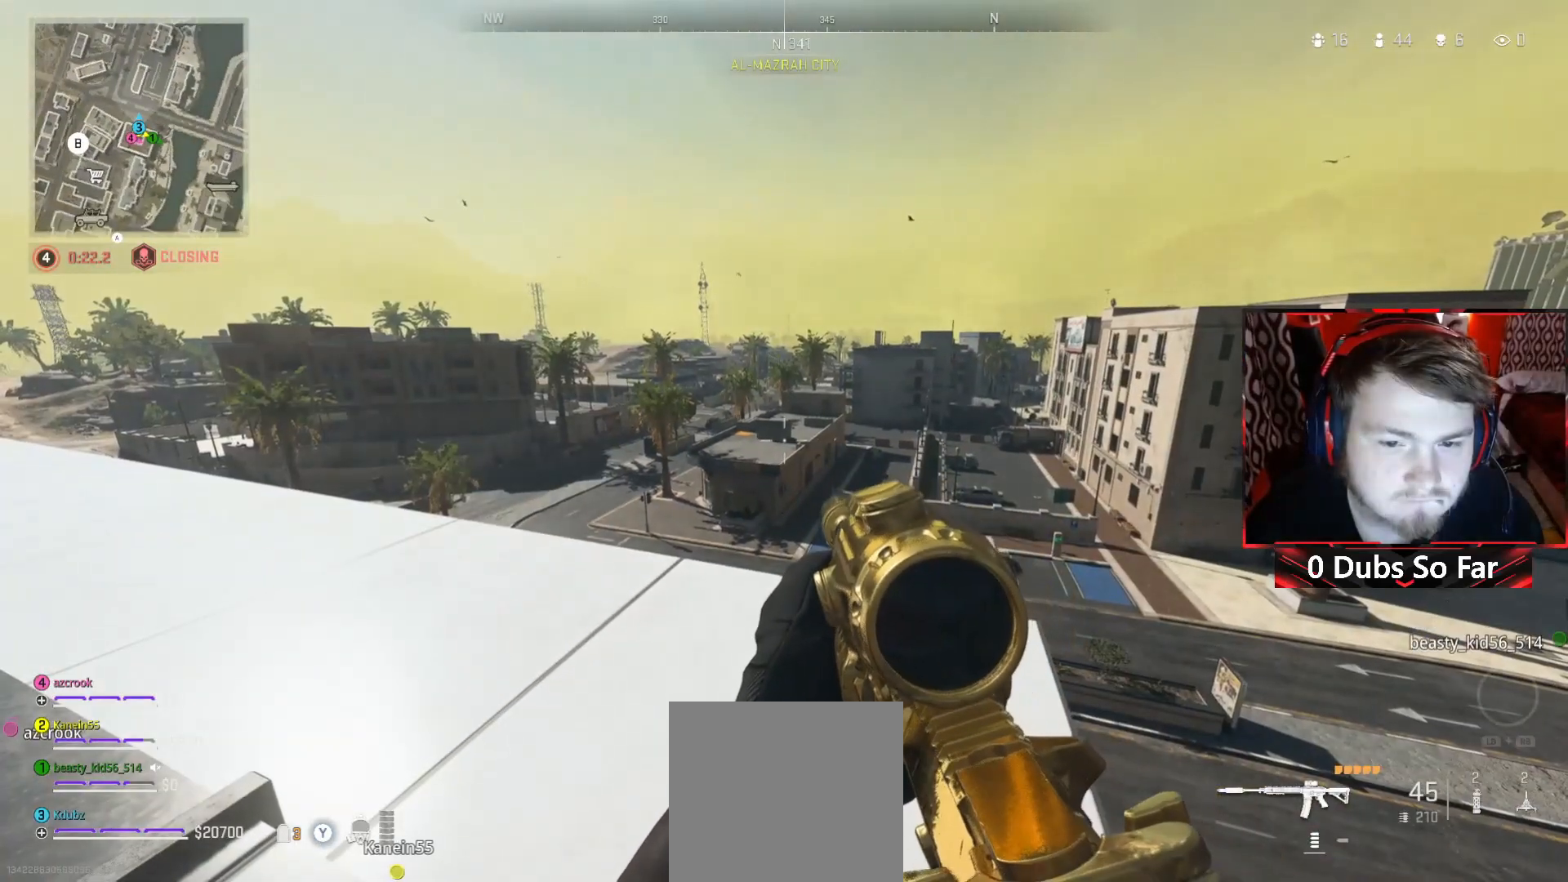
{"buttons": [], "left_stick": "center", "right_stick": "center", "events": []}
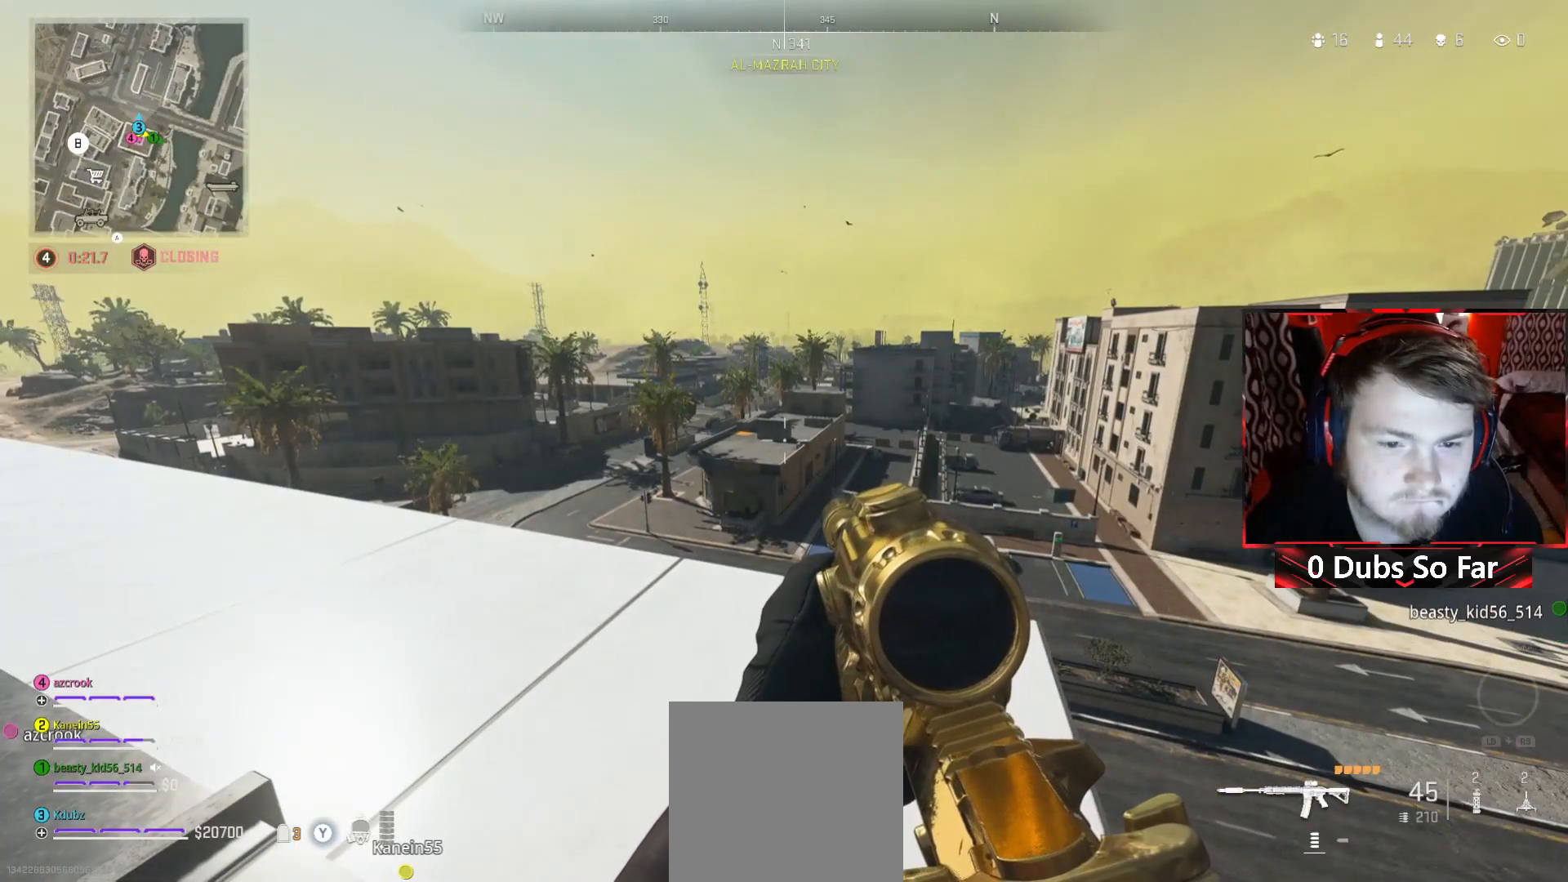
{"buttons": [], "left_stick": "center", "right_stick": "center", "events": []}
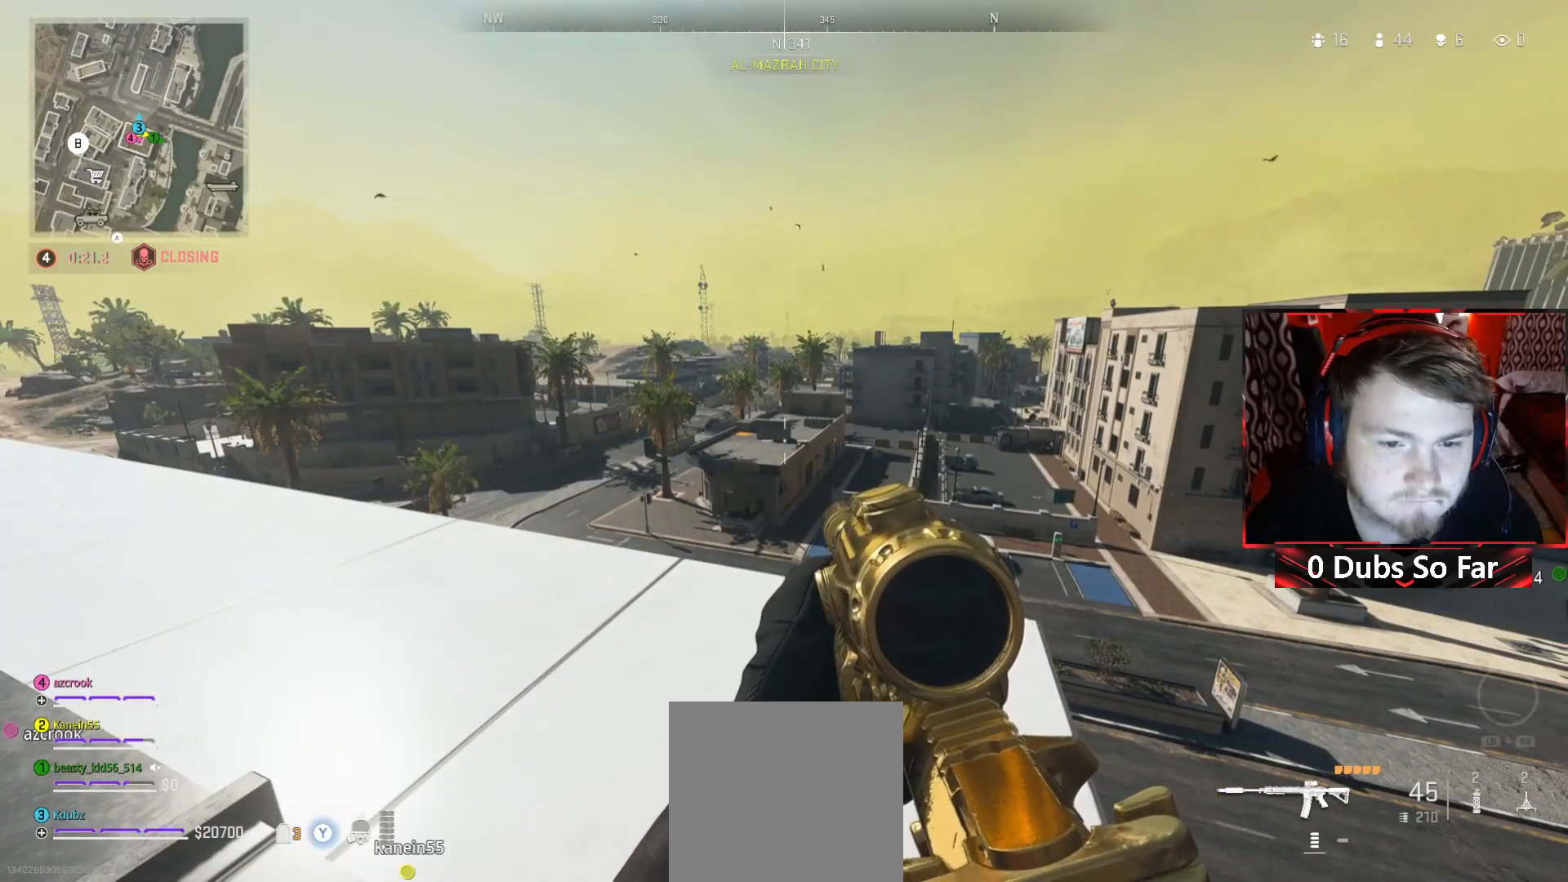
{"buttons": [], "left_stick": "center", "right_stick": "center", "events": []}
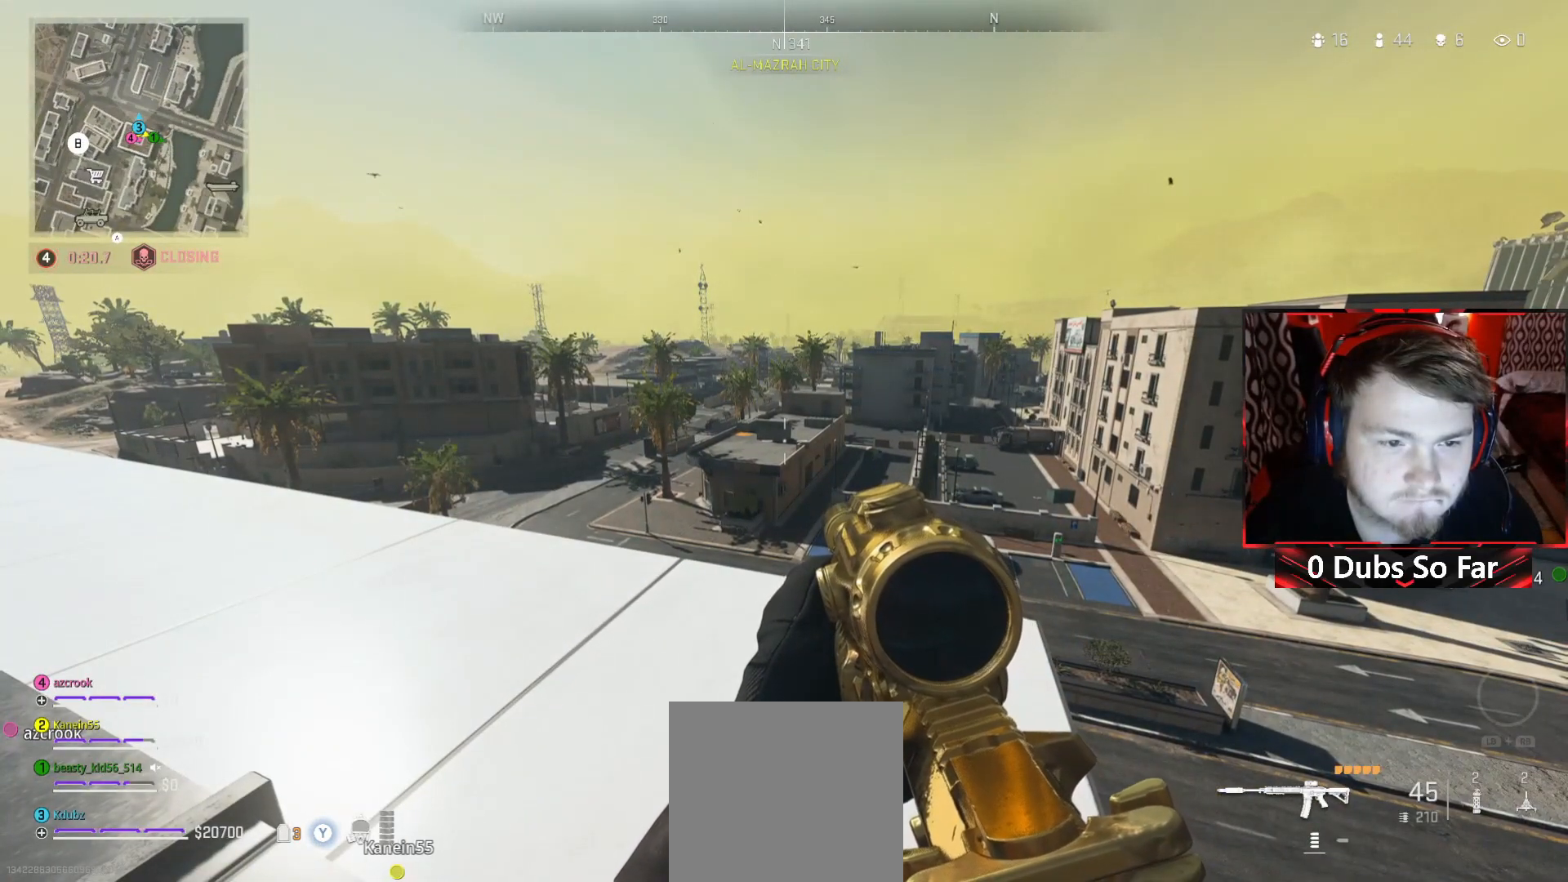
{"buttons": [], "left_stick": "left", "right_stick": "right", "events": [[17, "left_stick", "left"], [450, "right_stick", "right"]]}
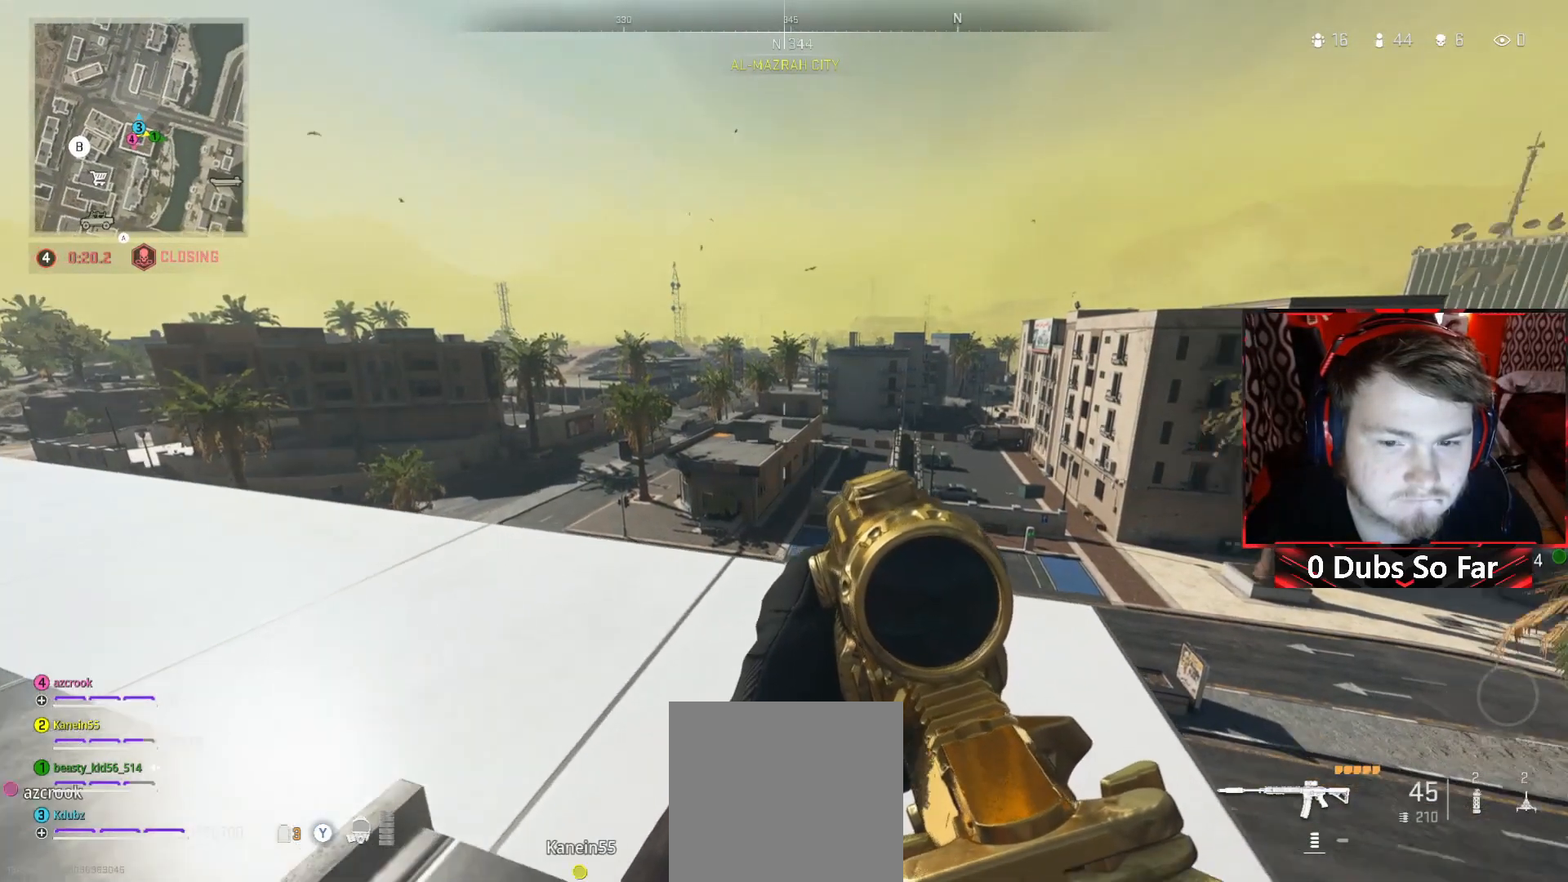
{"buttons": [], "left_stick": "right", "right_stick": "center", "events": [[117, "left_stick", "center"], [117, "right_stick", "center"], [383, "left_stick", "right"]]}
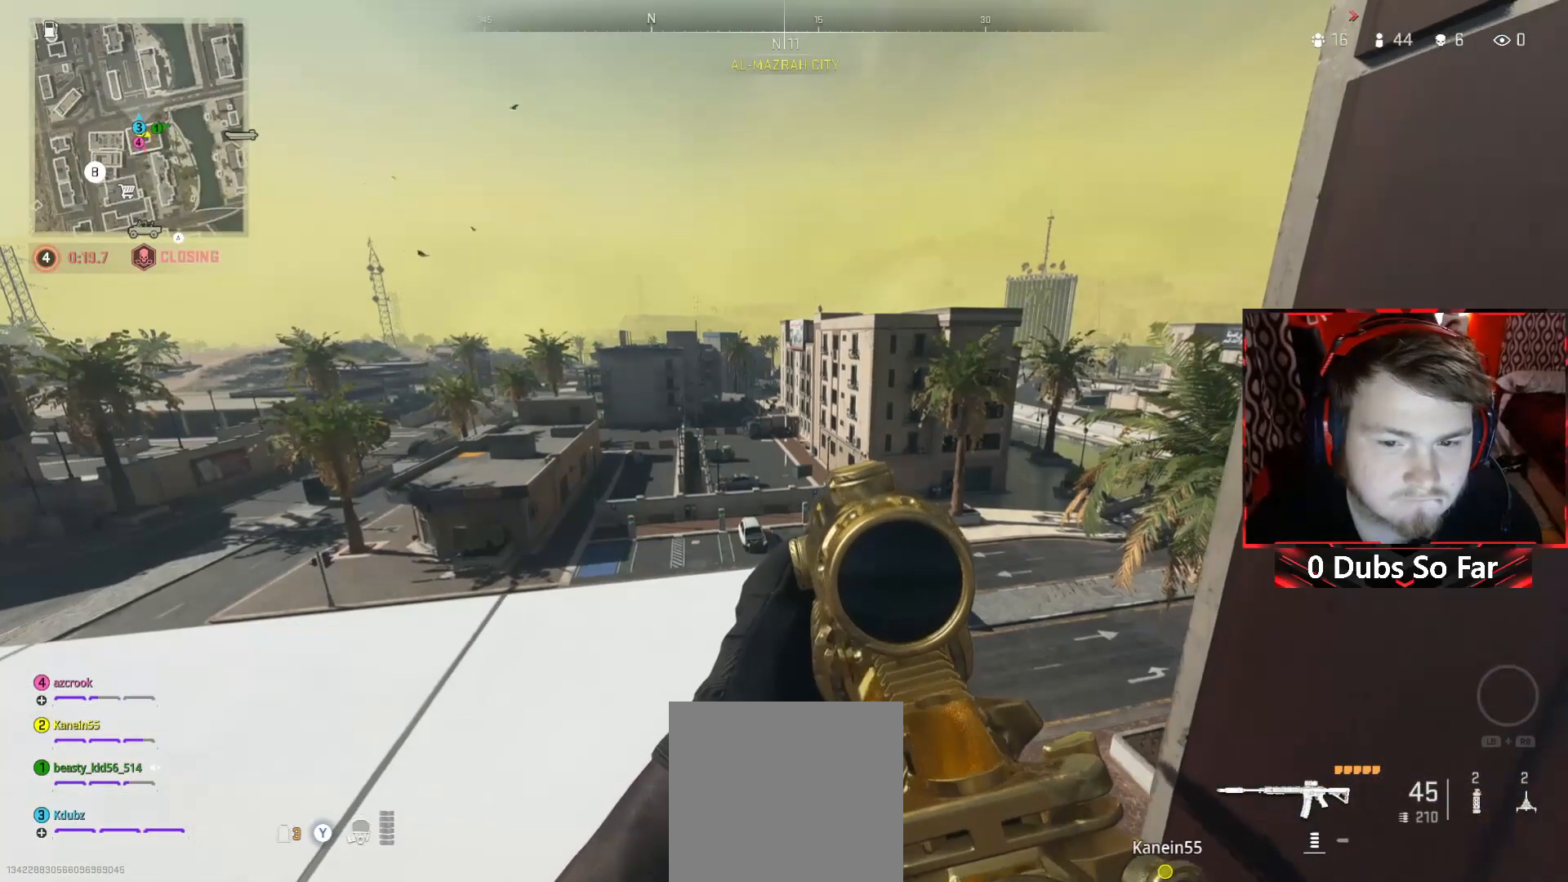
{"buttons": [], "left_stick": "left", "right_stick": "right", "events": [[217, "left_stick", "center"], [283, "left_stick", "up-left"], [317, "right_stick", "right"], [483, "left_stick", "left"]]}